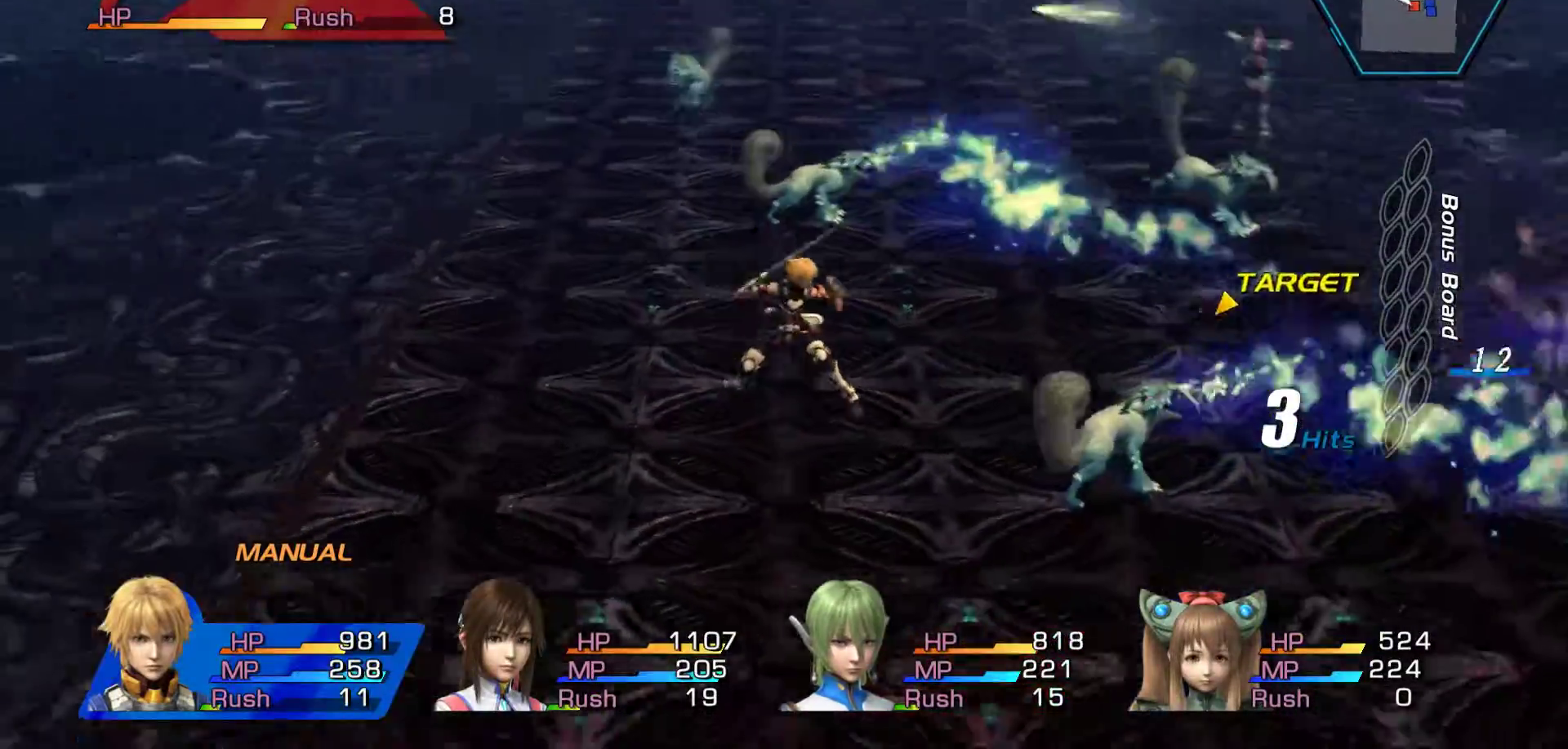
Gameplay with a controller (Xbox layout); each line is a JSON object with the inputs held at the frame after it. "events" lists button and stick changes between this image and that frame as [ms after this image, input, new state], when the widget could be followed in between.
{"buttons": ["B"], "left_stick": "center", "right_stick": "center", "events": []}
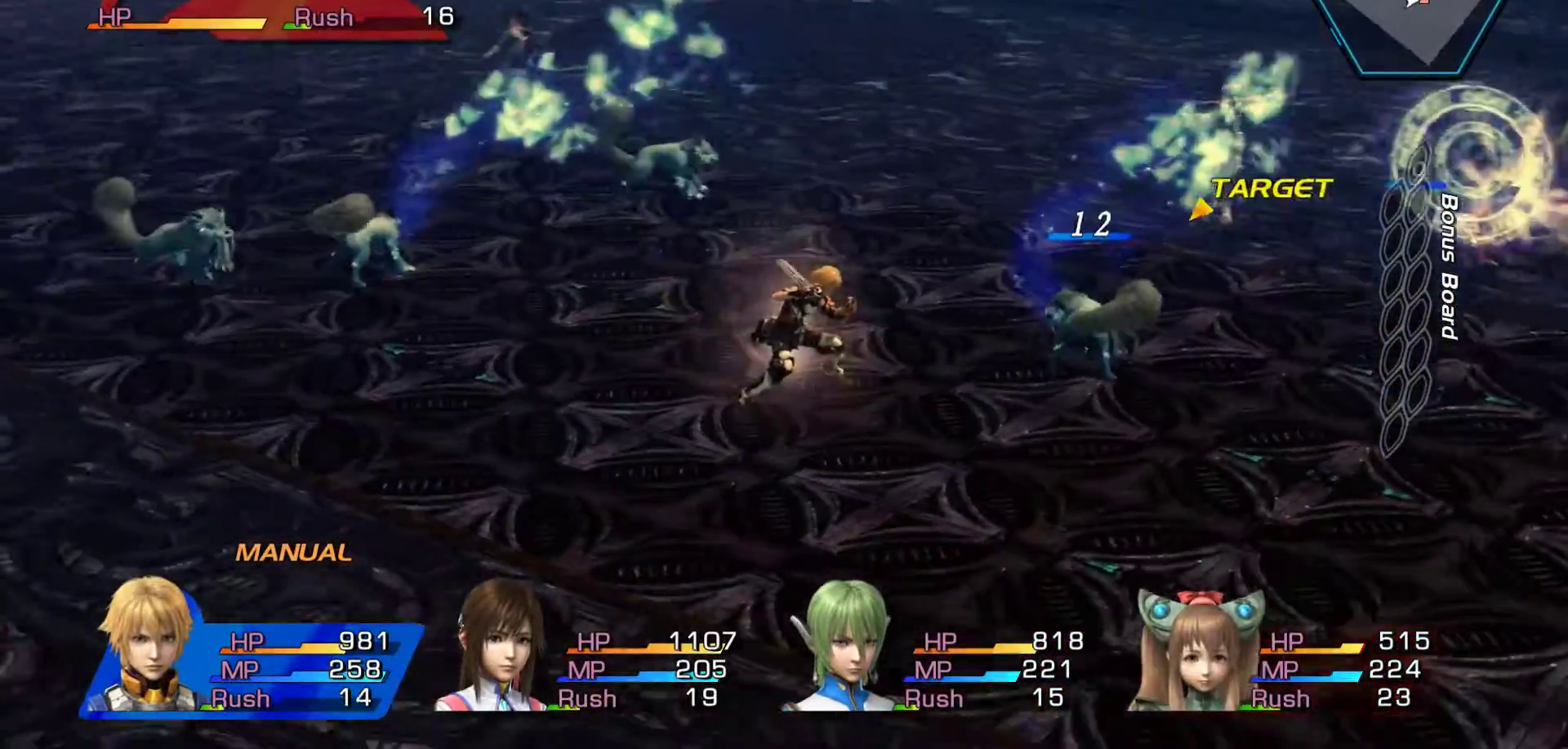
{"buttons": ["B"], "left_stick": "center", "right_stick": "center", "events": []}
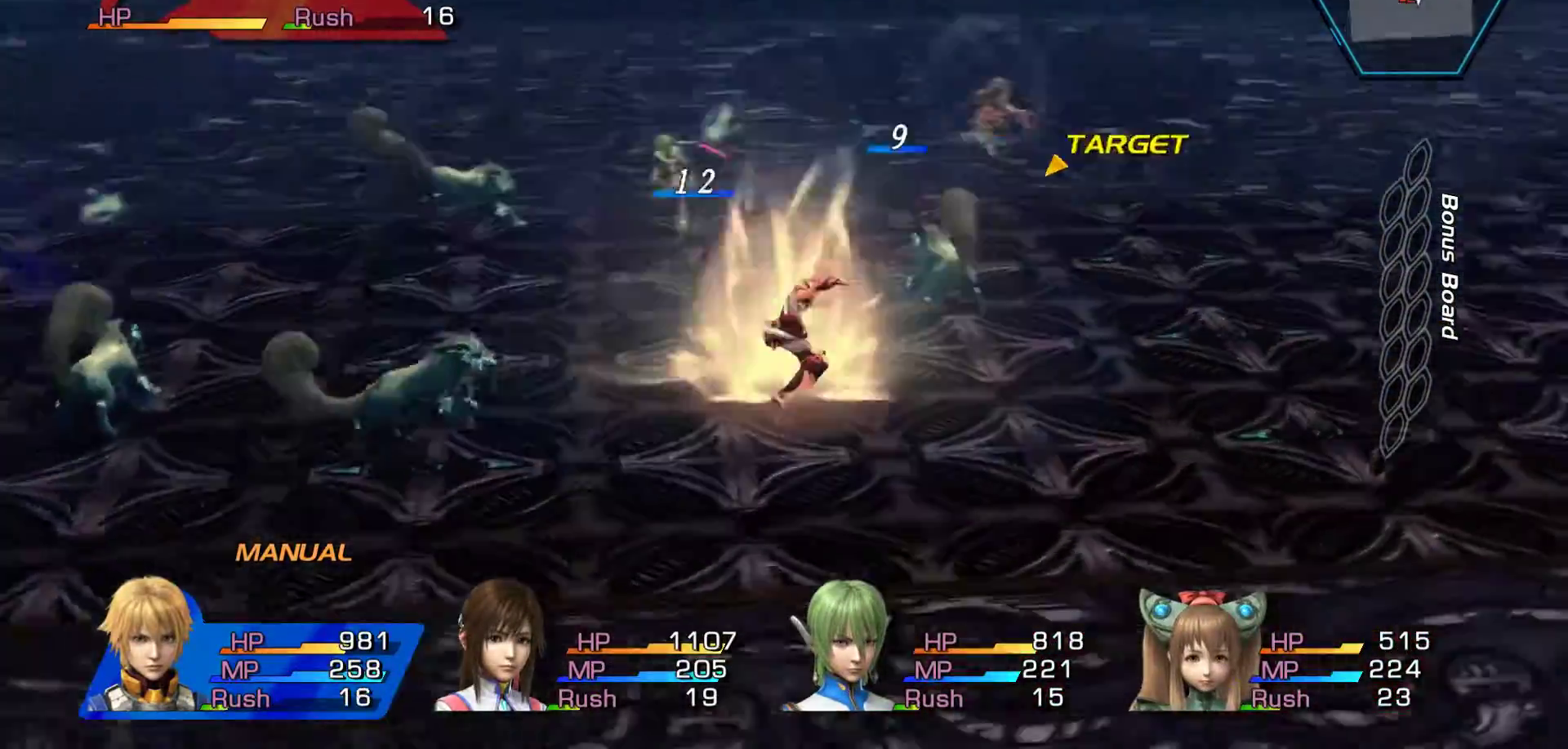
{"buttons": ["B"], "left_stick": "down", "right_stick": "center", "events": [[333, "left_stick", "down"]]}
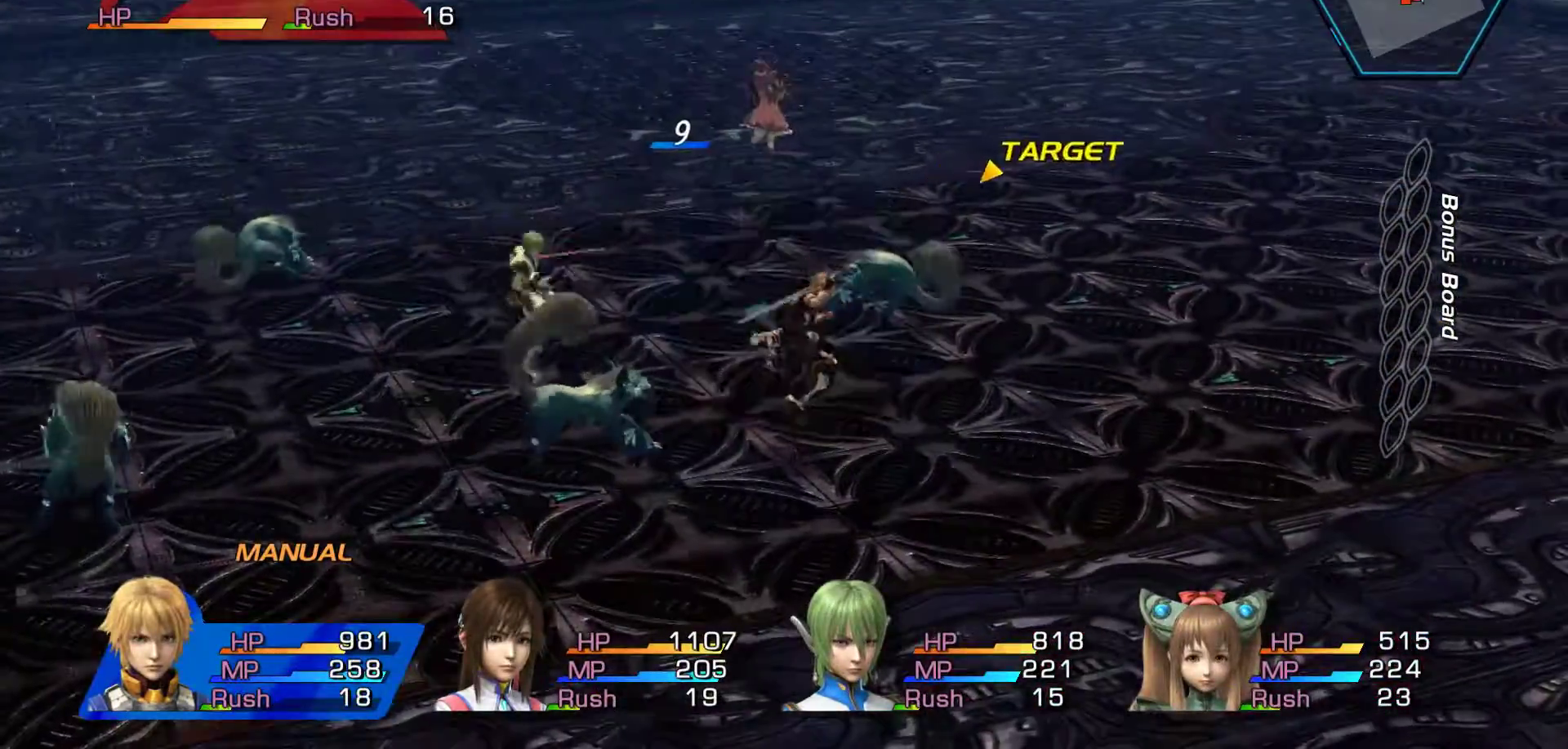
{"buttons": [], "left_stick": "down", "right_stick": "center", "events": [[433, "B", "up"]]}
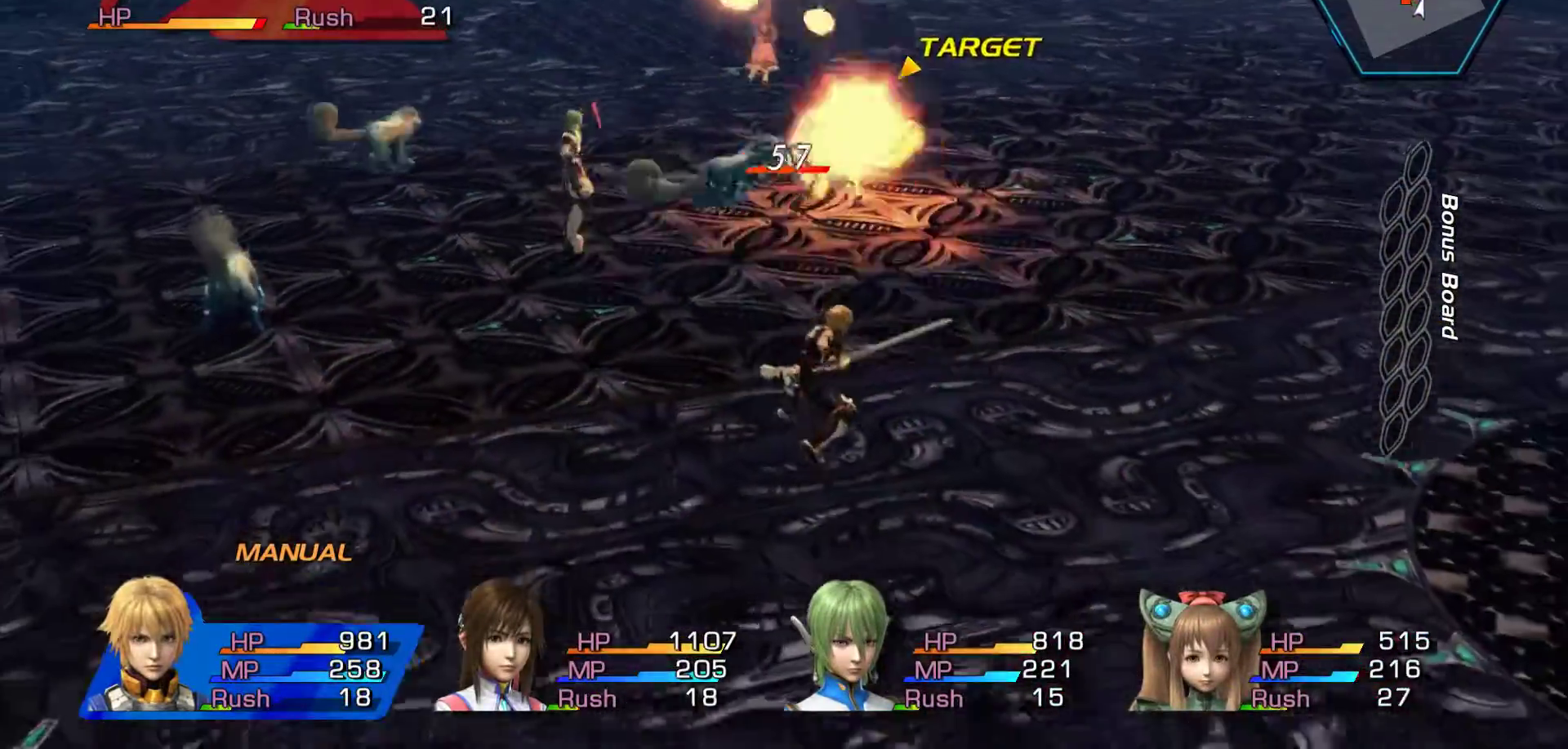
{"buttons": [], "left_stick": "down", "right_stick": "center", "events": [[267, "START", "down"], [417, "START", "up"]]}
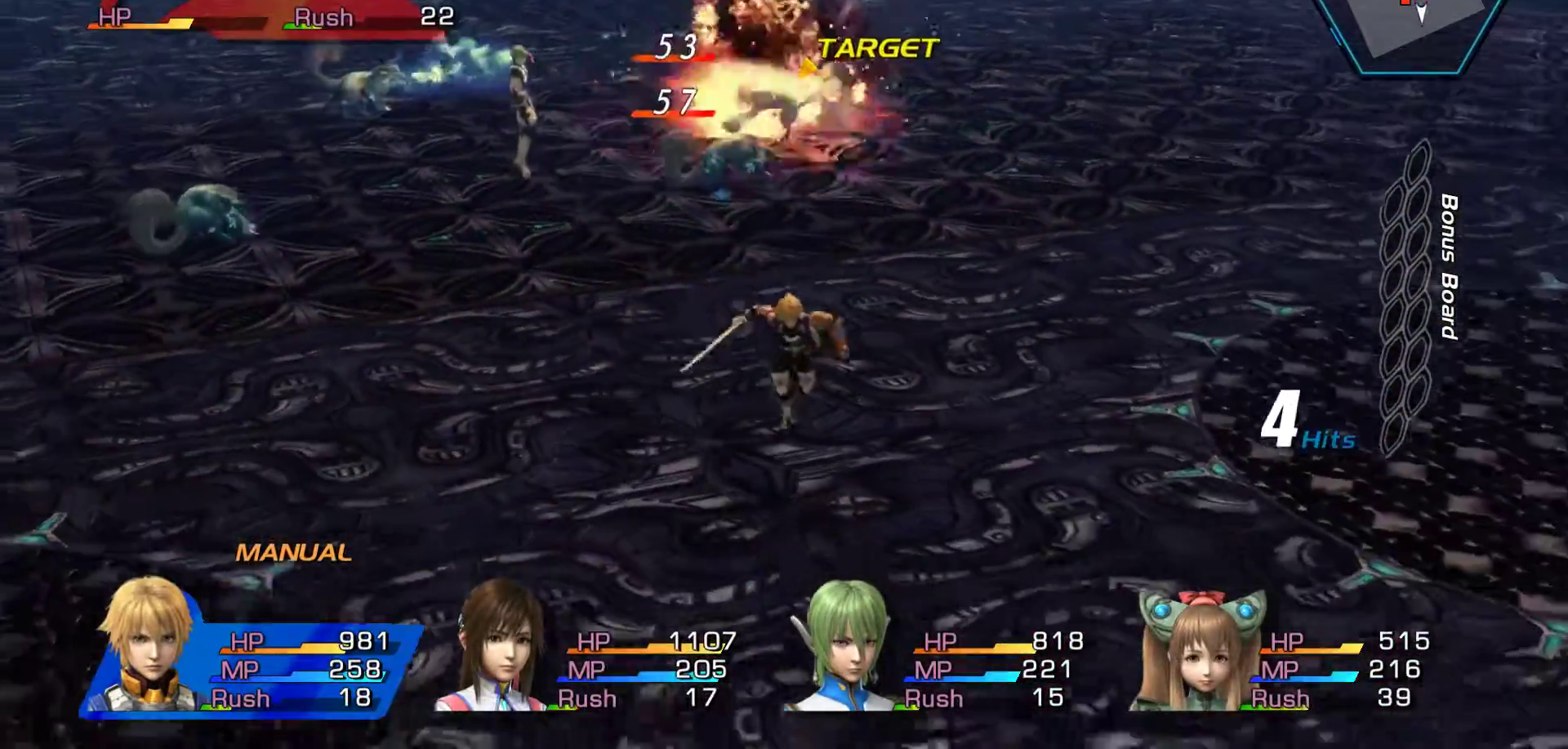
{"buttons": ["B"], "left_stick": "center", "right_stick": "center", "events": [[267, "left_stick", "center"], [317, "B", "down"]]}
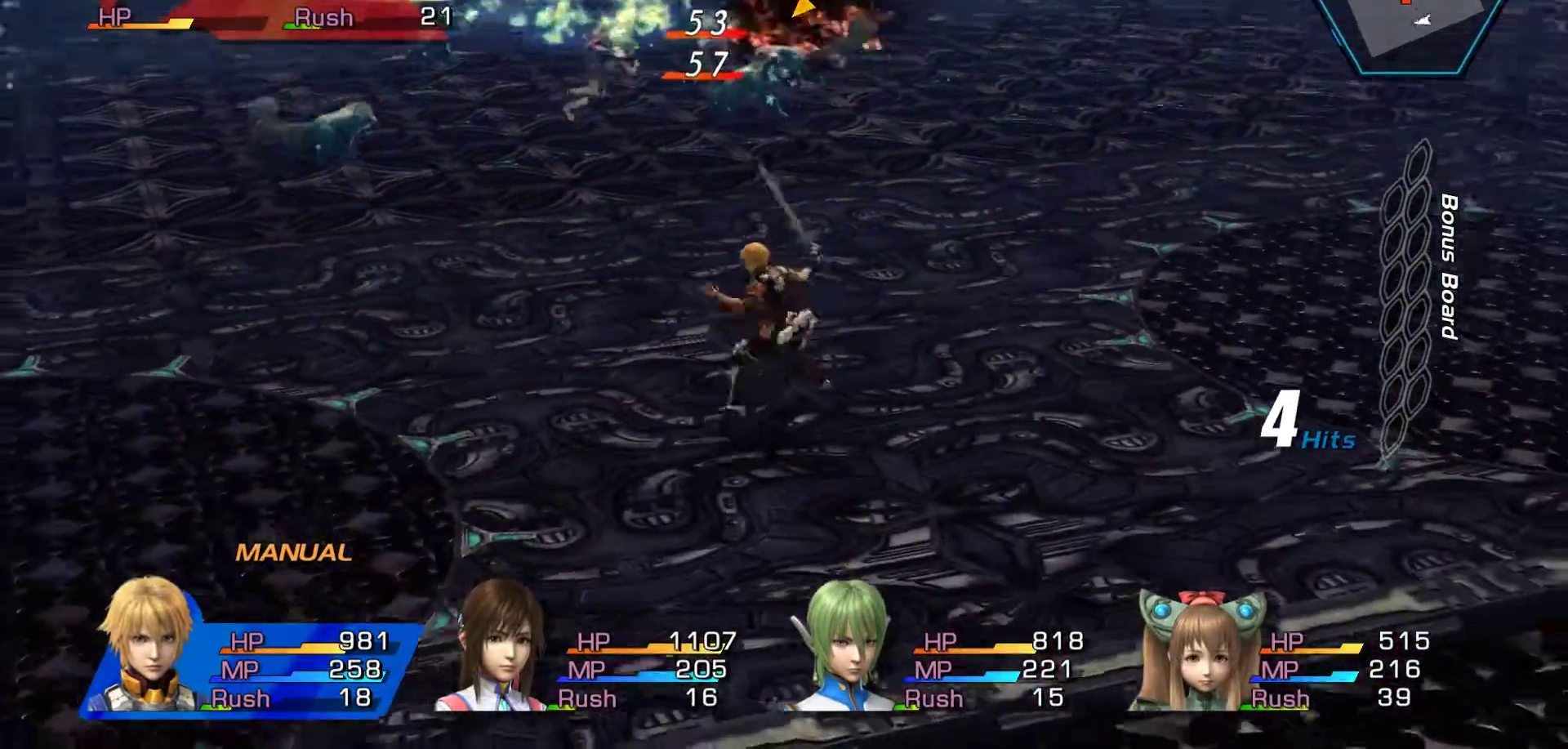
{"buttons": ["B"], "left_stick": "center", "right_stick": "center", "events": []}
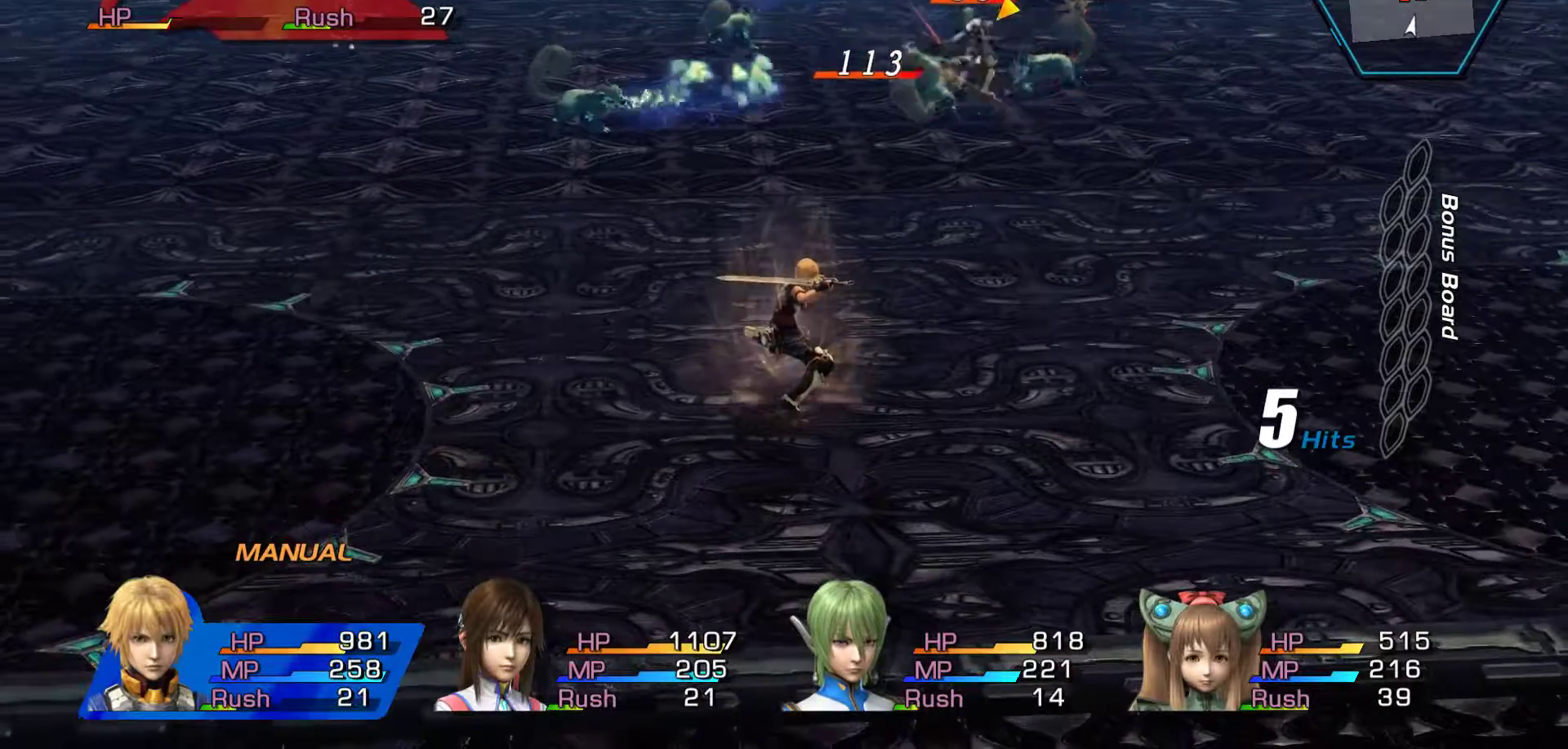
{"buttons": ["B"], "left_stick": "center", "right_stick": "center", "events": []}
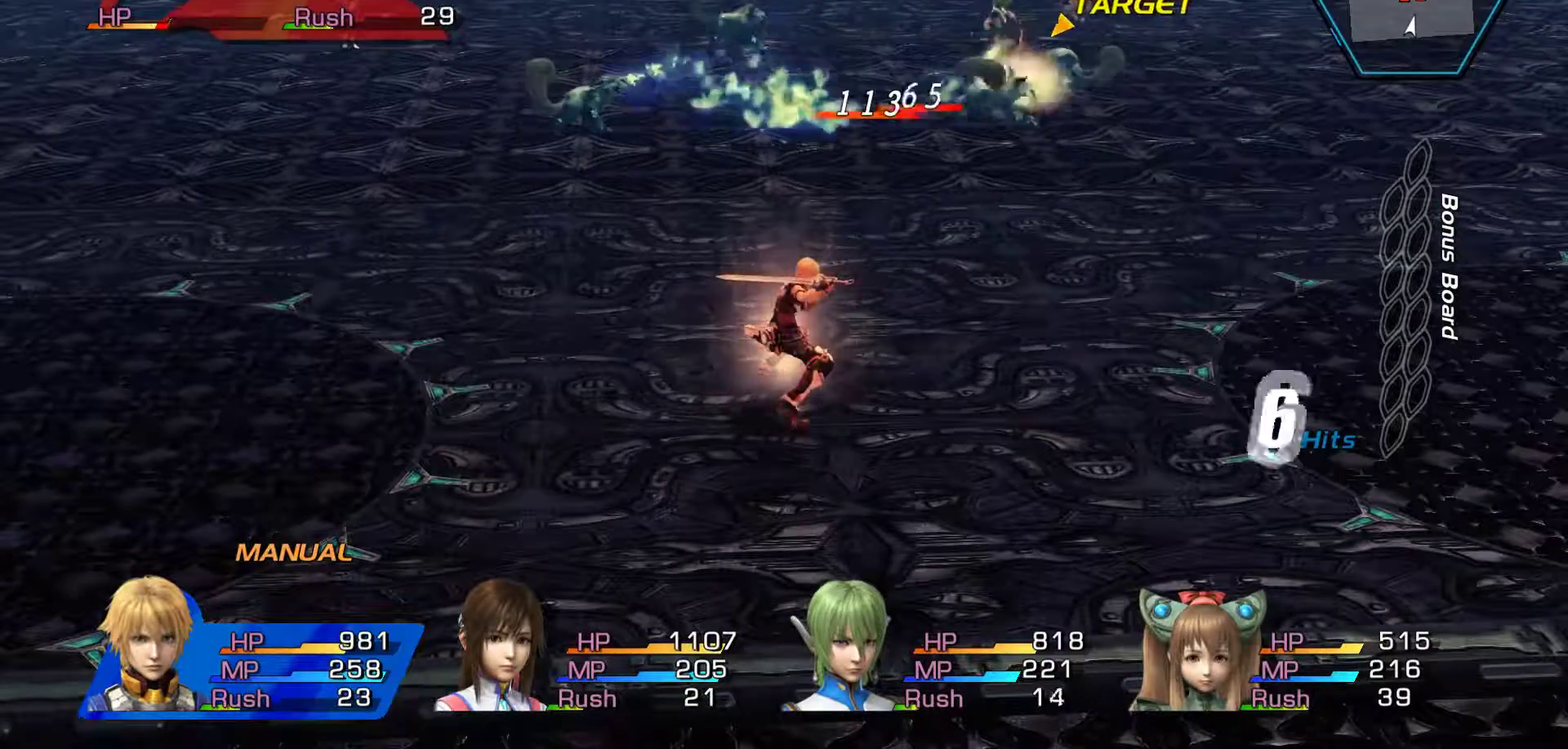
{"buttons": ["B"], "left_stick": "center", "right_stick": "center", "events": []}
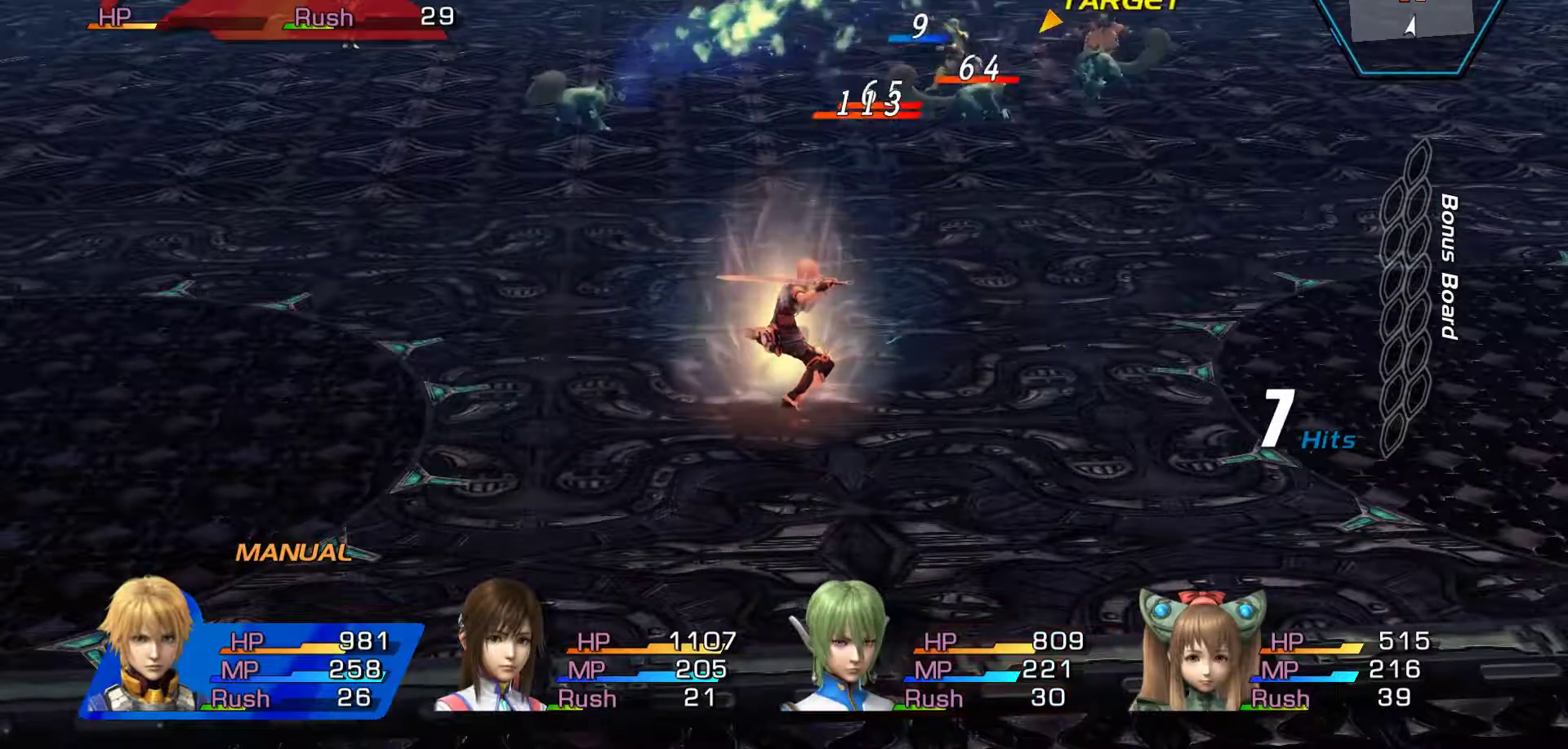
{"buttons": ["B"], "left_stick": "center", "right_stick": "center", "events": []}
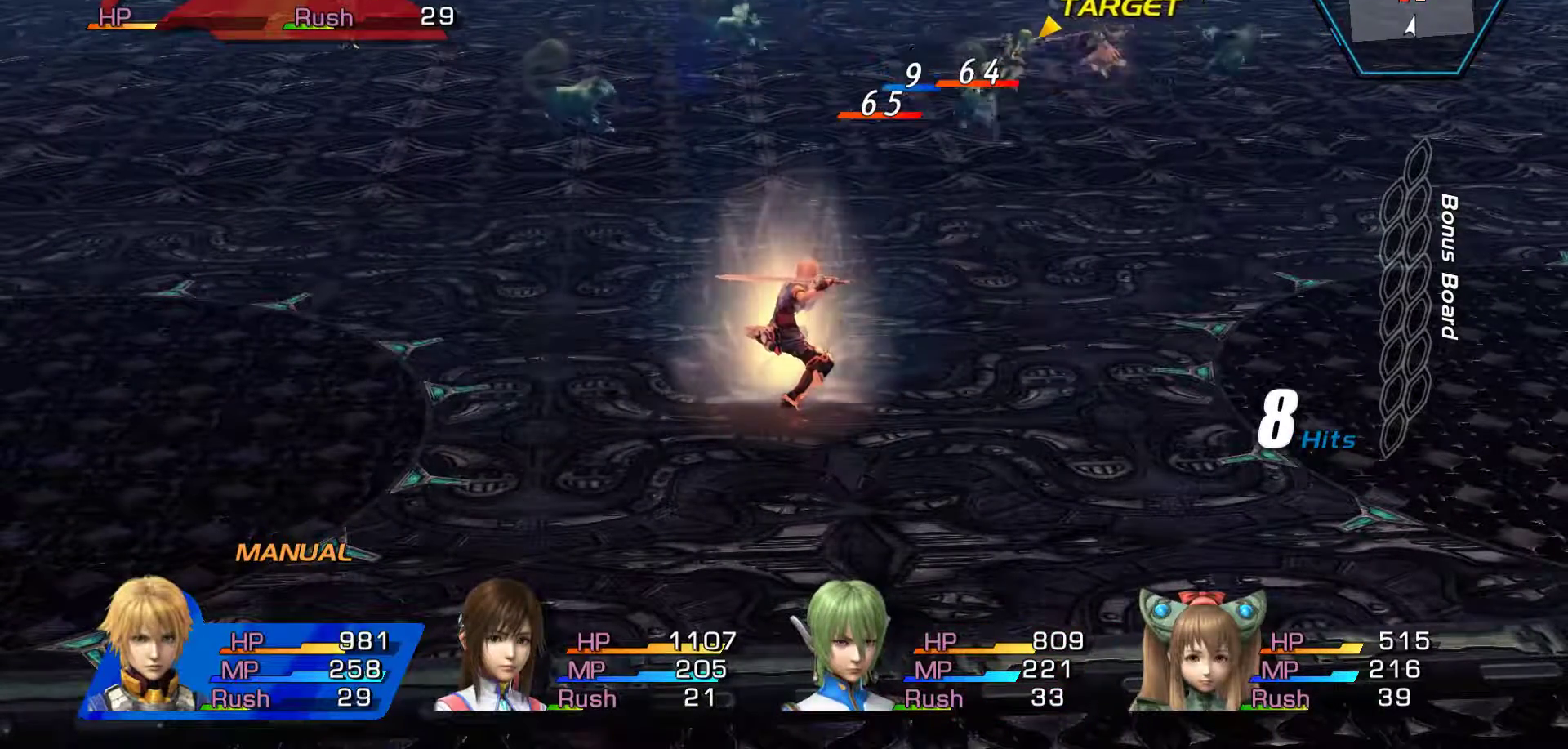
{"buttons": ["B"], "left_stick": "center", "right_stick": "center", "events": []}
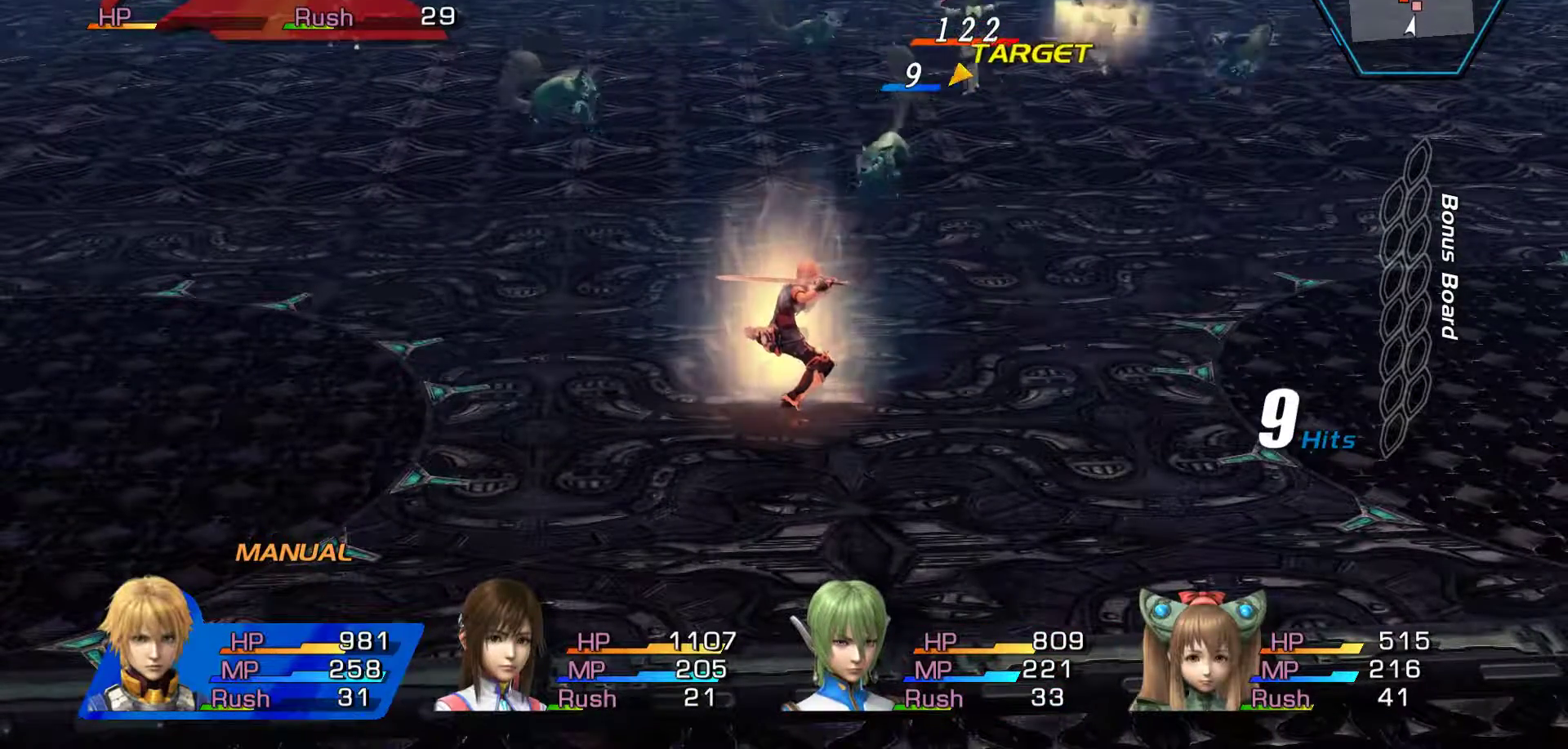
{"buttons": ["B"], "left_stick": "center", "right_stick": "center", "events": []}
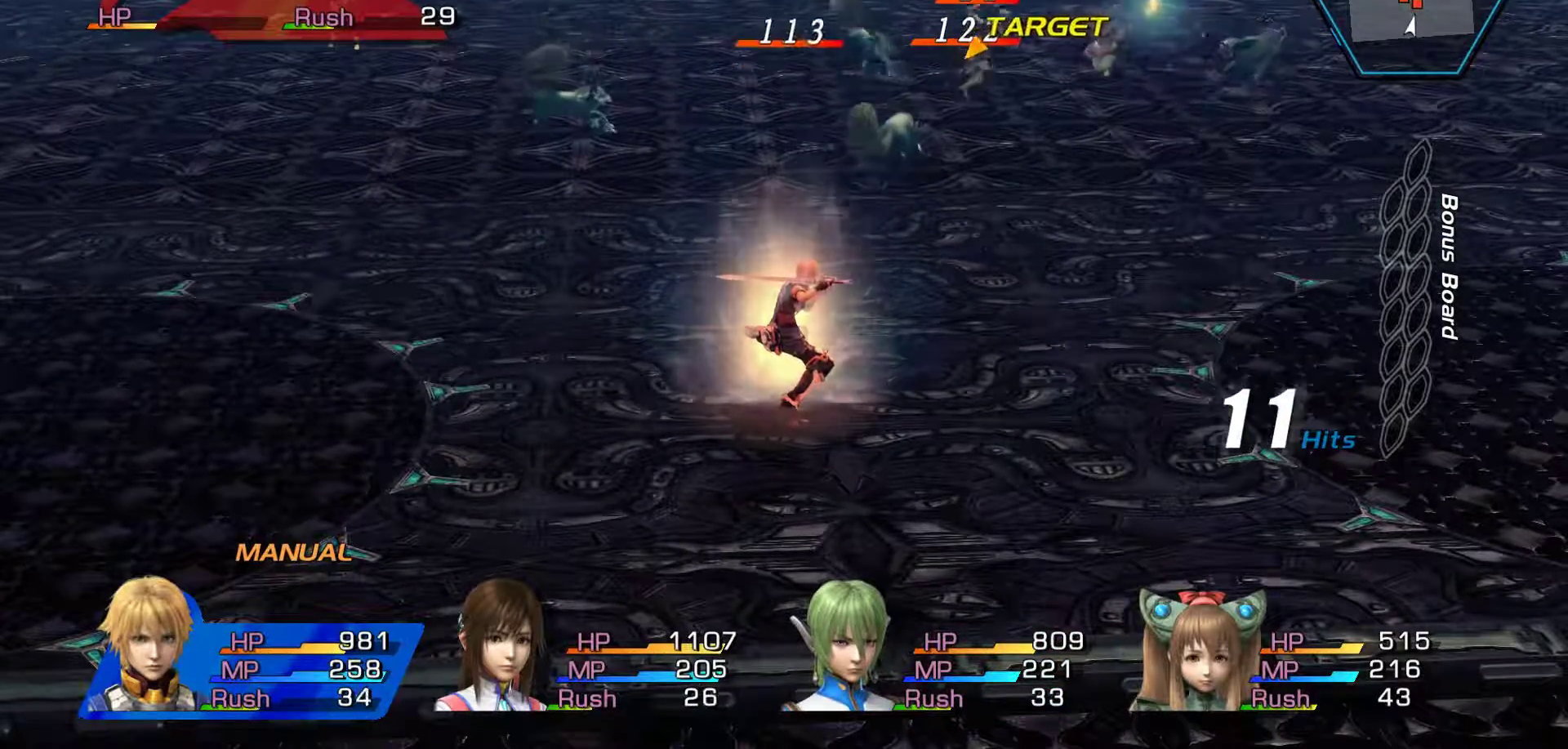
{"buttons": [], "left_stick": "up", "right_stick": "center", "events": [[467, "B", "up"], [467, "left_stick", "up"]]}
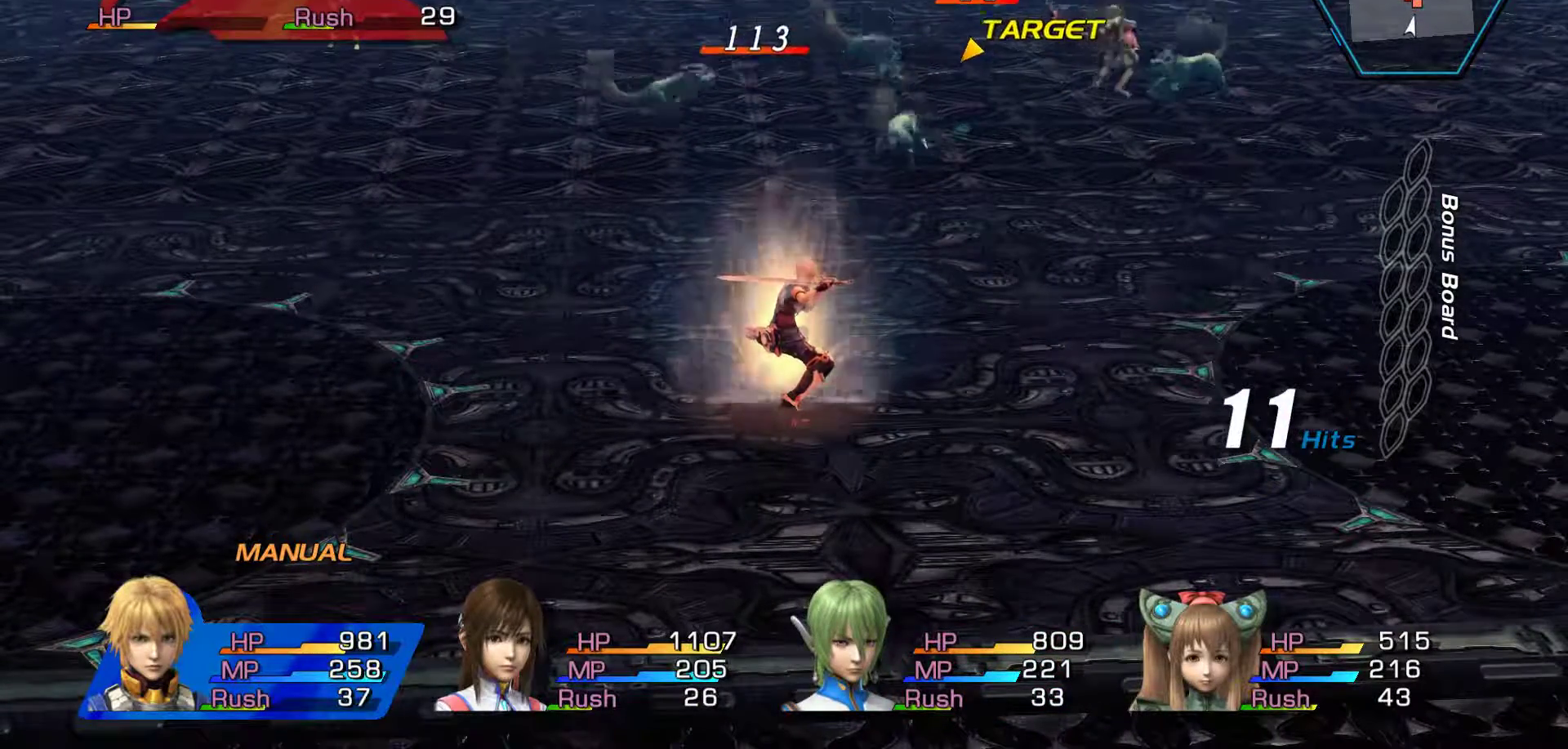
{"buttons": ["A"], "left_stick": "up", "right_stick": "center", "events": [[433, "A", "down"]]}
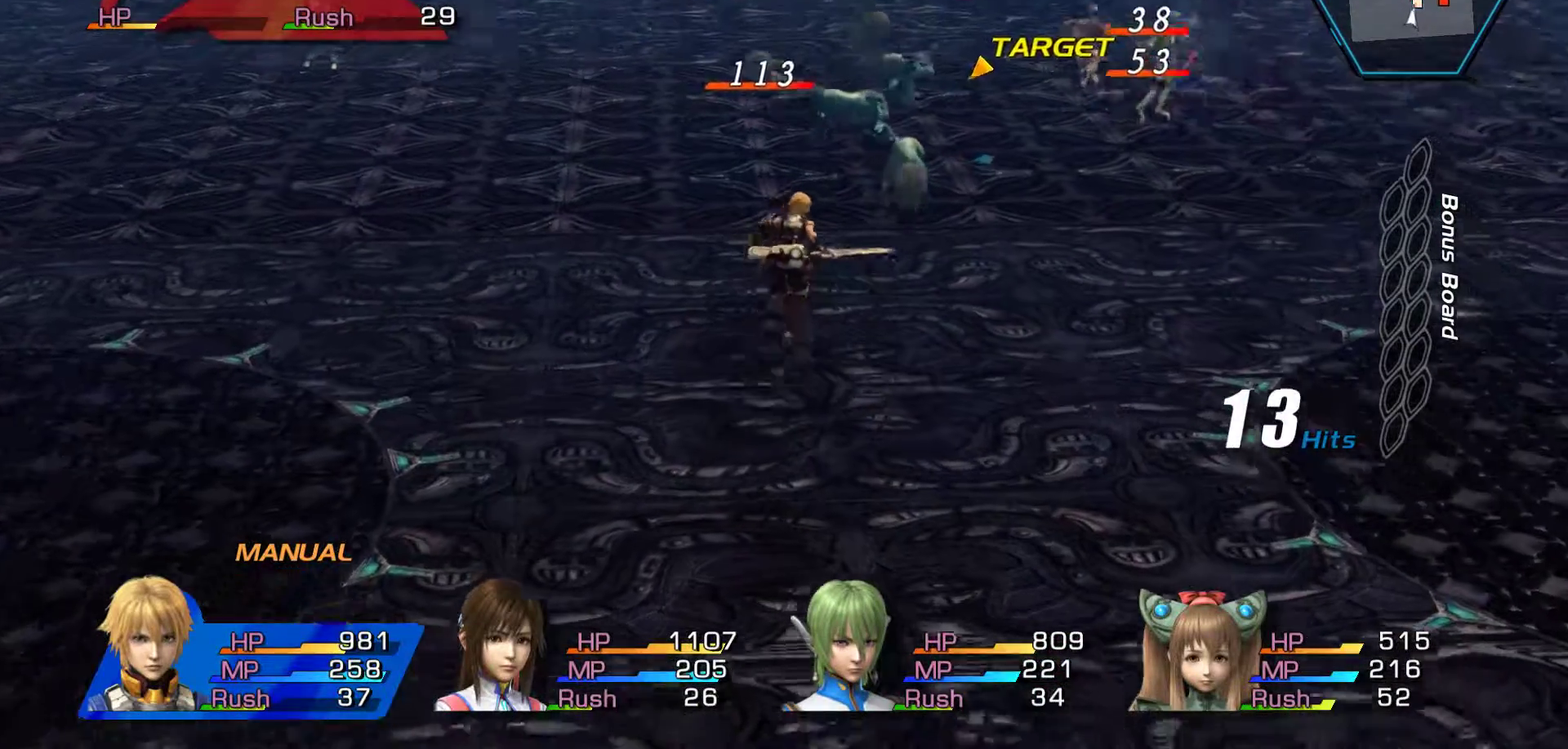
{"buttons": ["A"], "left_stick": "center", "right_stick": "center", "events": [[117, "A", "up"], [200, "A", "down"], [283, "left_stick", "center"], [317, "A", "up"], [400, "A", "down"]]}
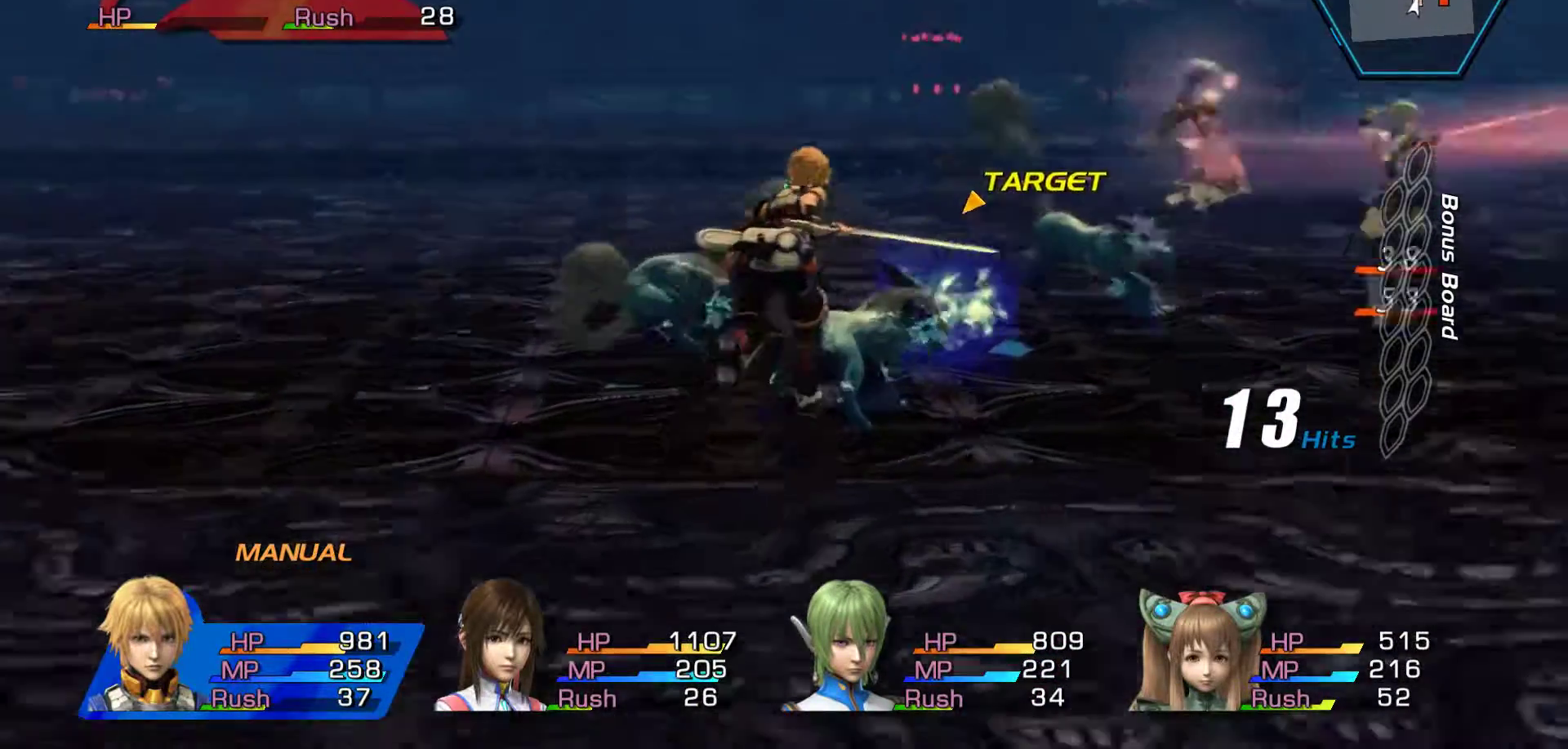
{"buttons": [], "left_stick": "center", "right_stick": "center", "events": [[67, "A", "up"], [117, "A", "down"], [250, "A", "up"], [317, "A", "down"], [467, "A", "up"]]}
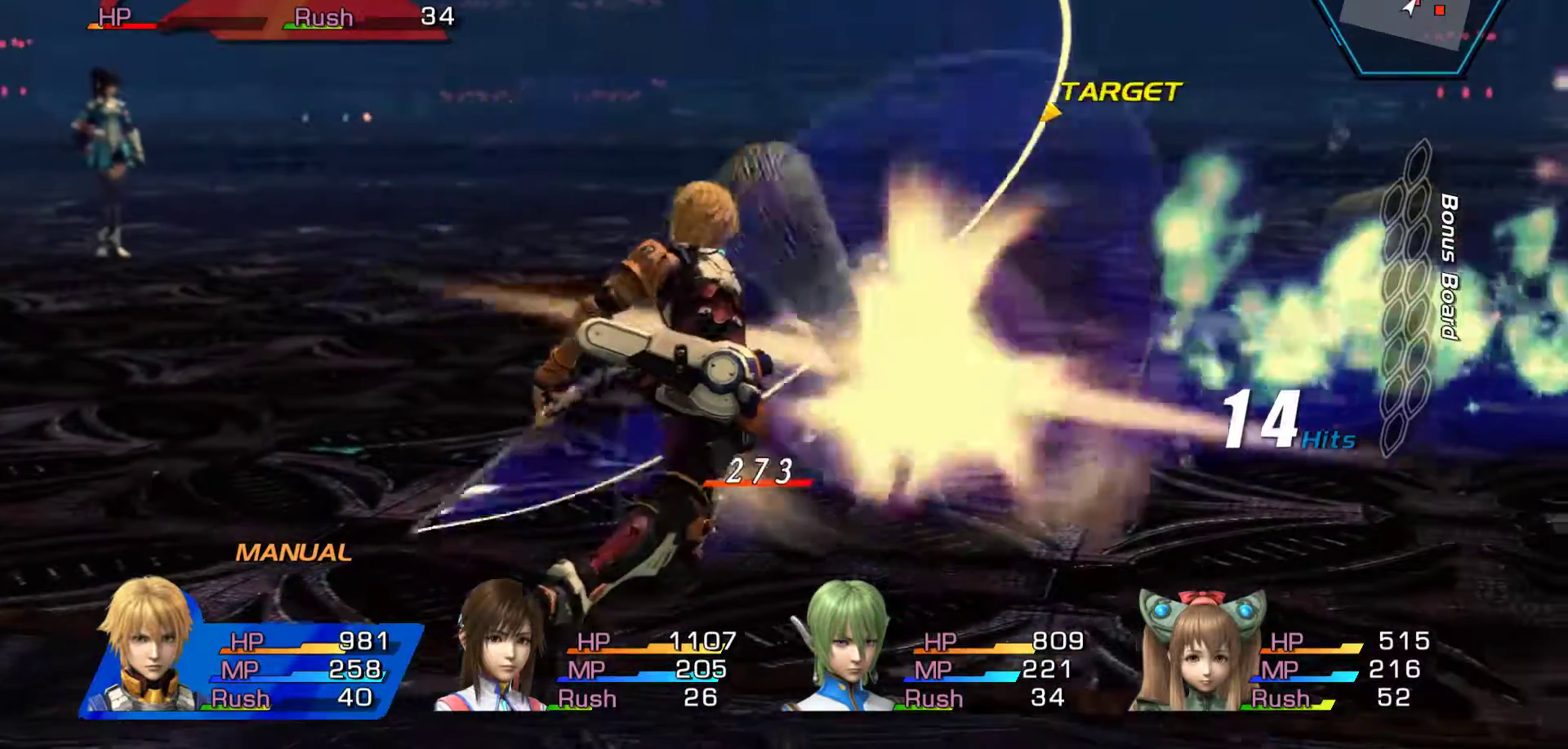
{"buttons": ["A"], "left_stick": "center", "right_stick": "center", "events": [[17, "A", "down"], [167, "A", "up"], [233, "A", "down"], [367, "A", "up"], [433, "A", "down"]]}
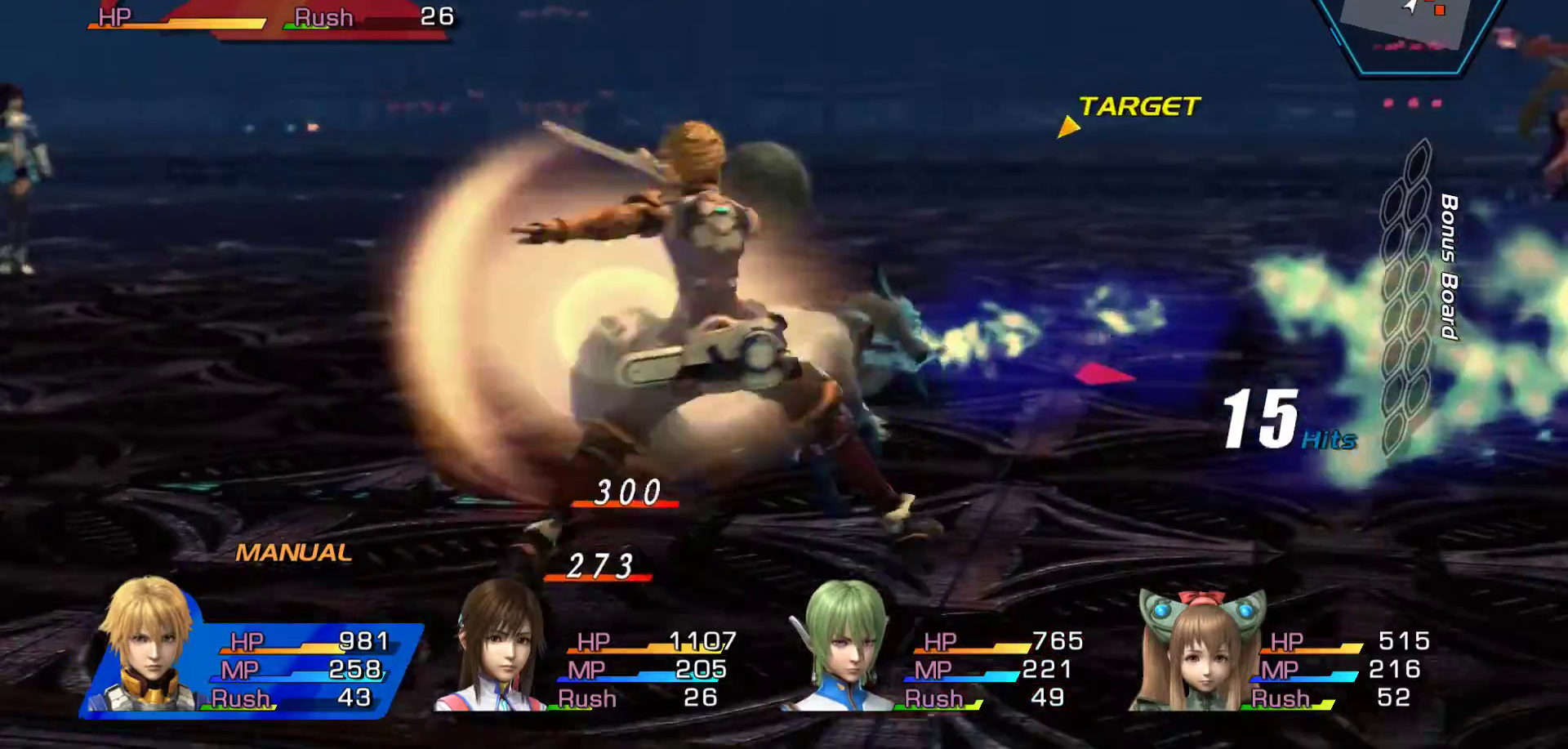
{"buttons": [], "left_stick": "up", "right_stick": "center", "events": [[83, "A", "up"], [150, "A", "down"], [300, "A", "up"], [367, "A", "down"], [433, "left_stick", "up"], [500, "A", "up"]]}
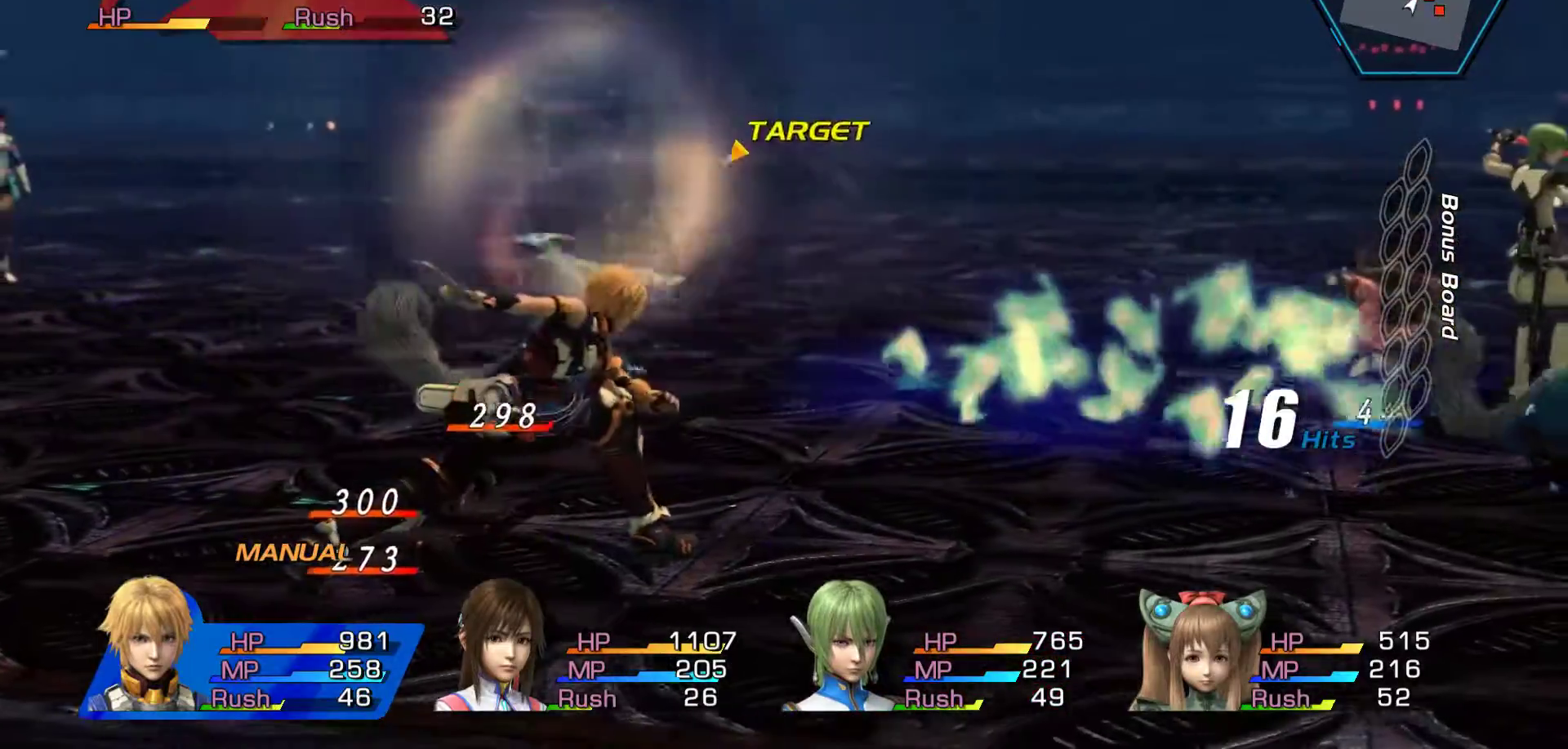
{"buttons": [], "left_stick": "up", "right_stick": "center", "events": [[67, "A", "down"], [233, "A", "up"], [283, "A", "down"], [433, "A", "up"]]}
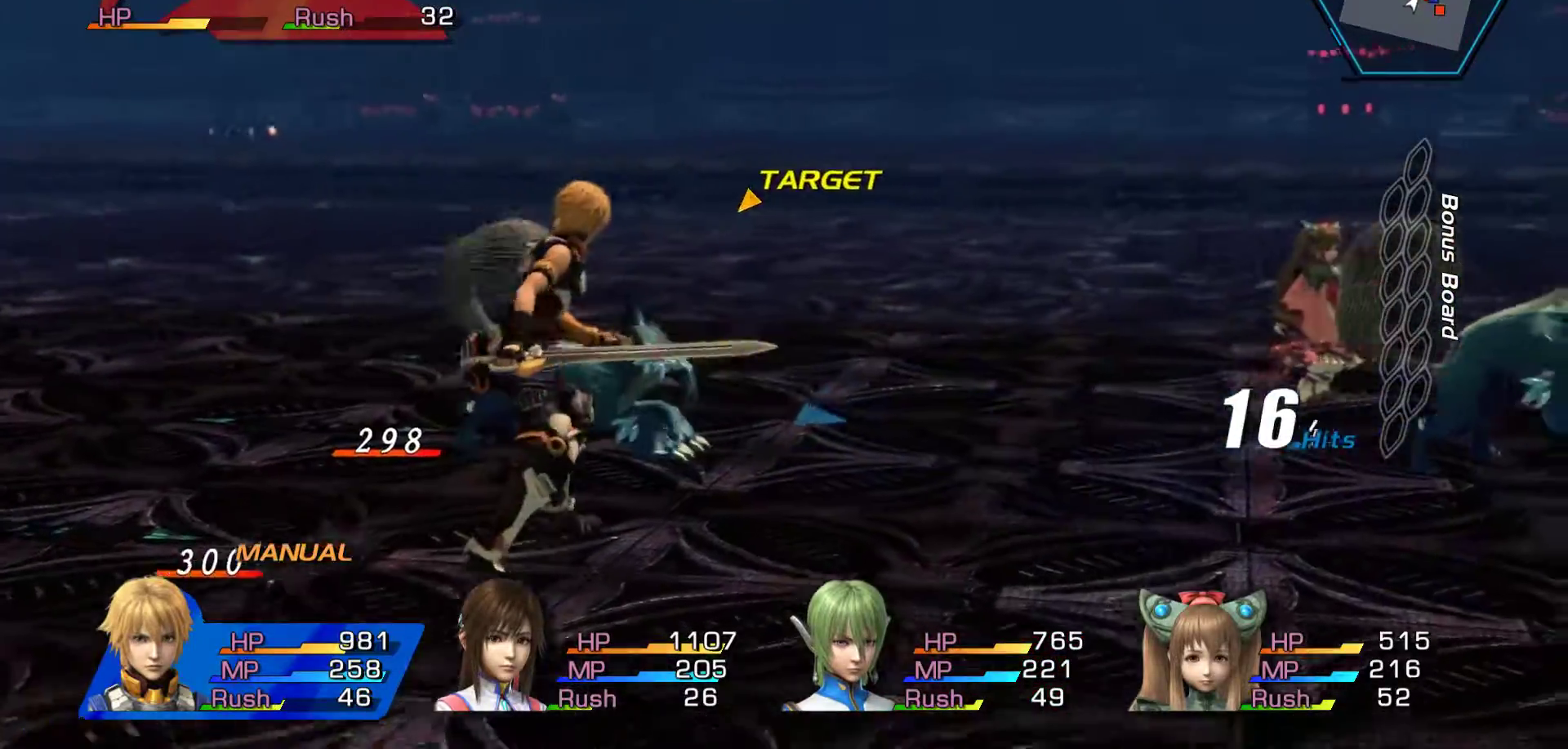
{"buttons": ["A"], "left_stick": "center", "right_stick": "center", "events": [[17, "A", "down"], [67, "left_stick", "center"], [150, "A", "up"], [233, "A", "down"], [367, "A", "up"], [433, "A", "down"]]}
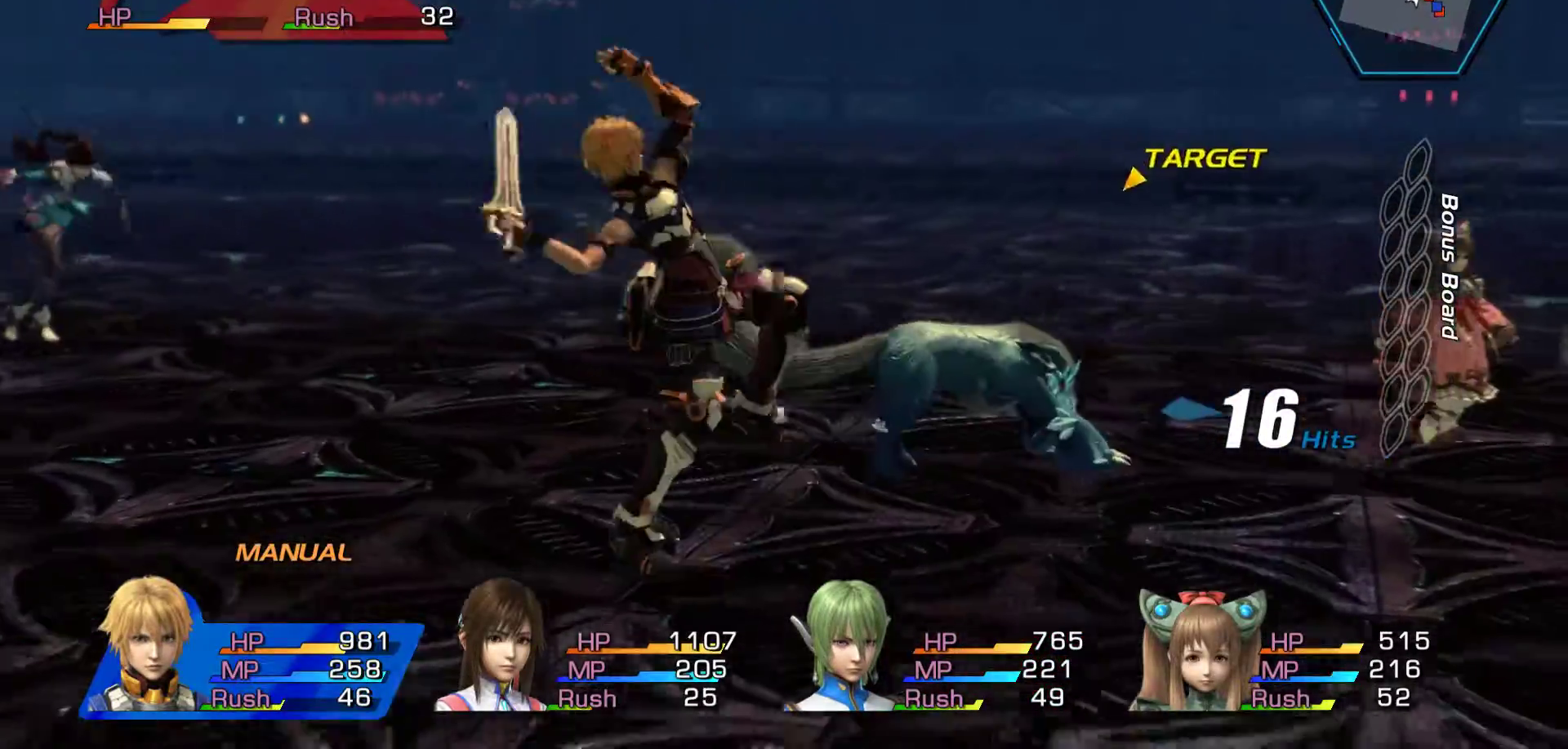
{"buttons": [], "left_stick": "center", "right_stick": "center", "events": [[67, "A", "up"], [150, "A", "down"], [300, "A", "up"], [350, "A", "down"], [500, "A", "up"]]}
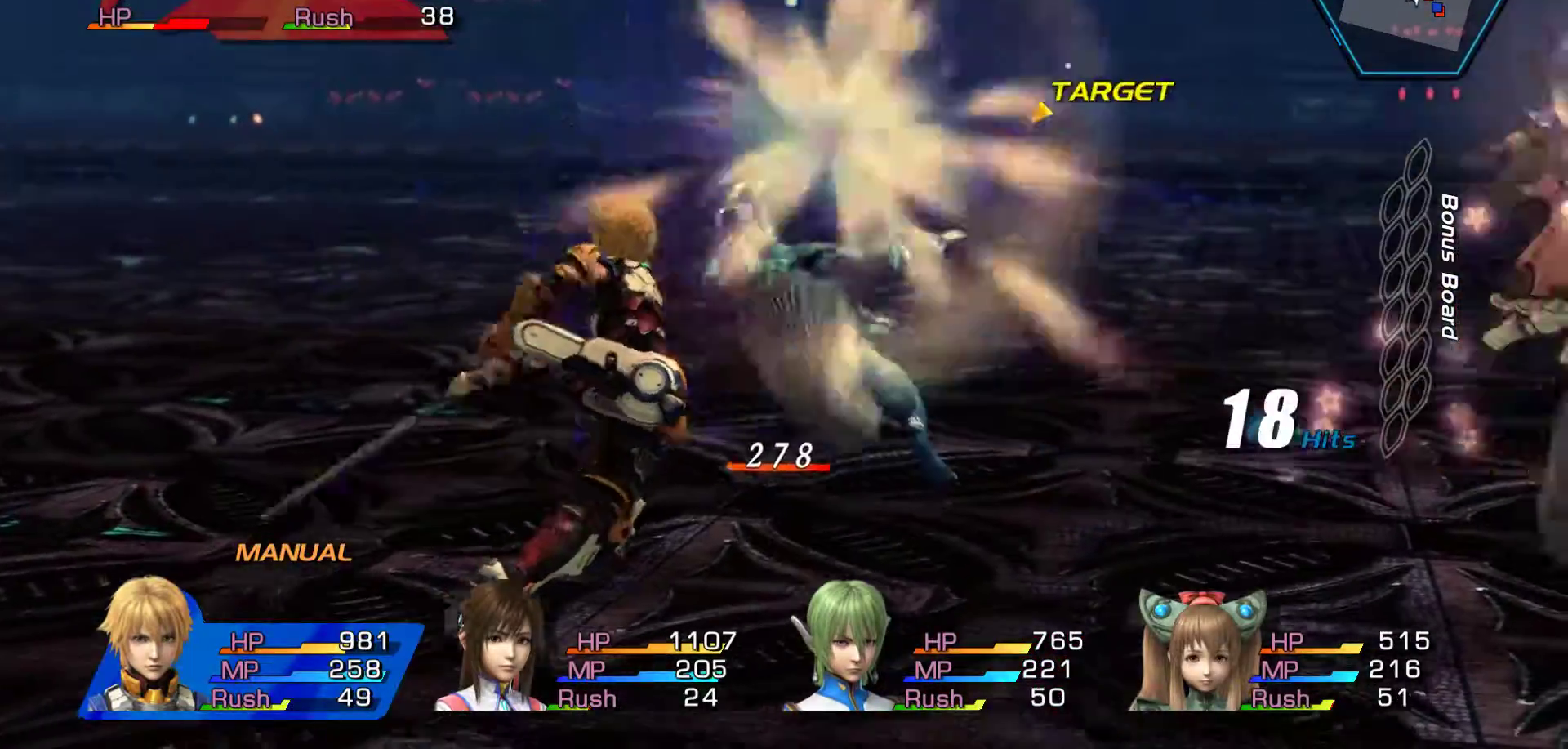
{"buttons": ["A"], "left_stick": "up", "right_stick": "center", "events": [[67, "A", "down"], [67, "left_stick", "up"], [233, "A", "up"], [283, "A", "down"], [433, "A", "up"], [500, "A", "down"]]}
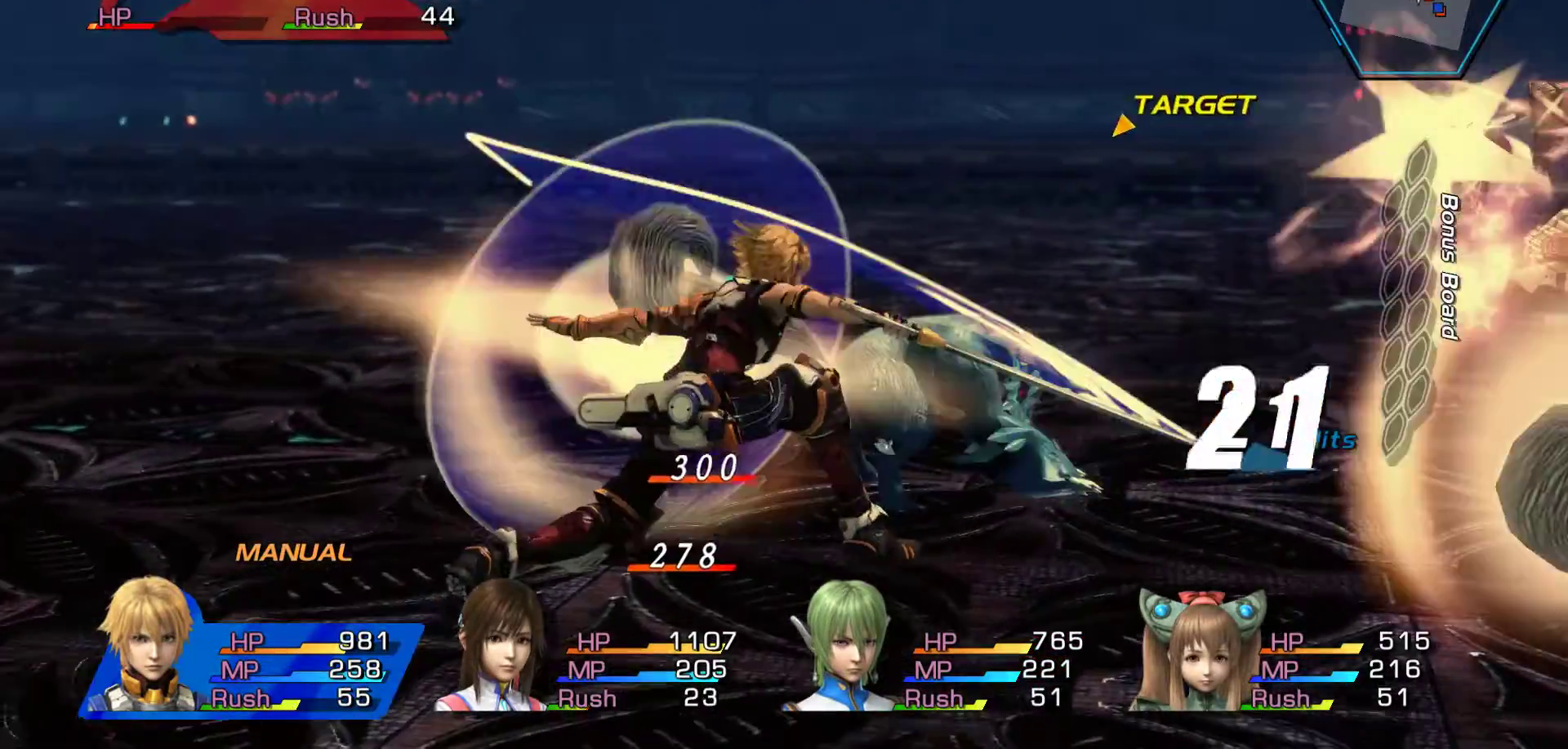
{"buttons": ["A"], "left_stick": "up", "right_stick": "center", "events": [[150, "A", "up"], [200, "A", "down"], [367, "A", "up"], [433, "A", "down"]]}
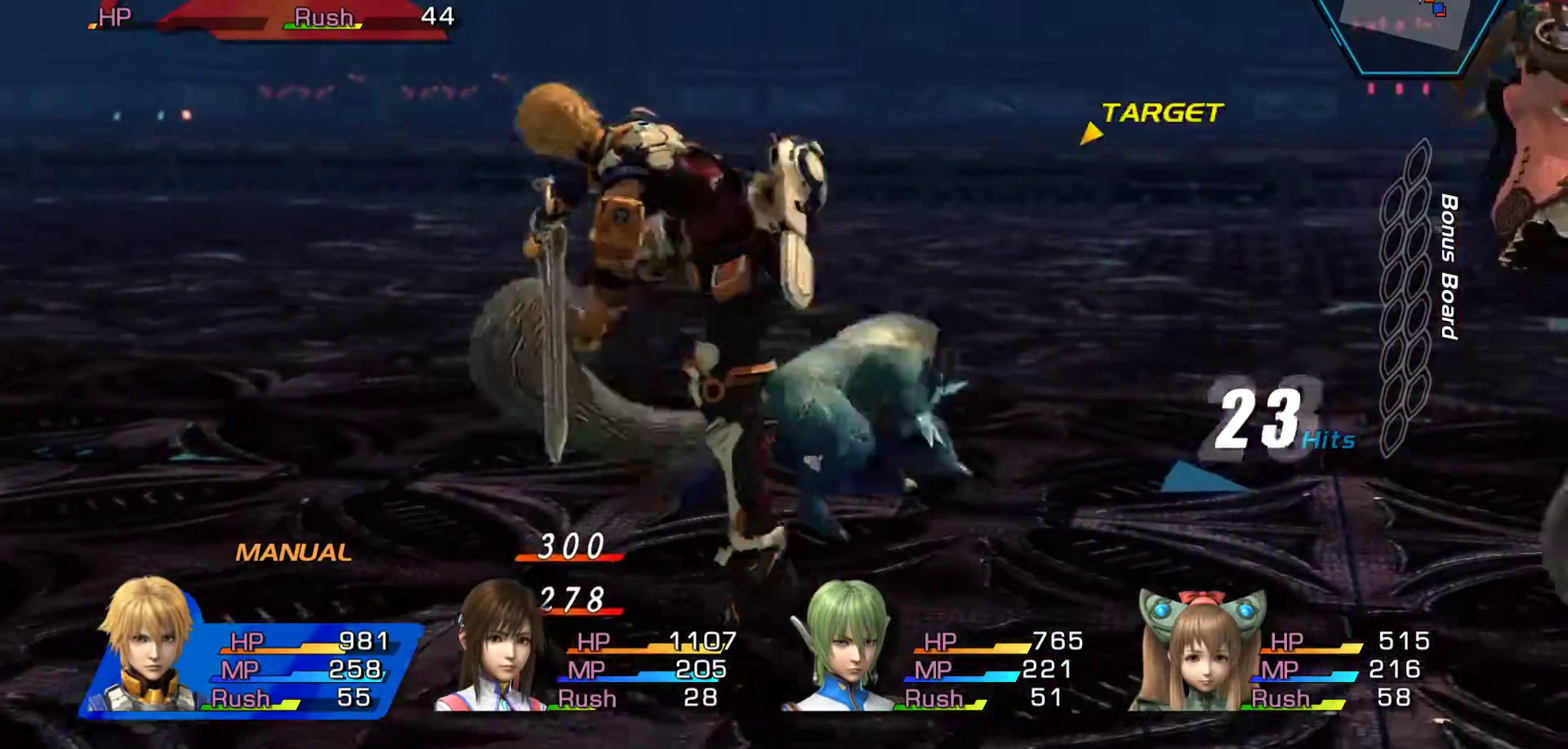
{"buttons": [], "left_stick": "up", "right_stick": "center", "events": [[83, "A", "up"], [133, "A", "down"], [300, "A", "up"]]}
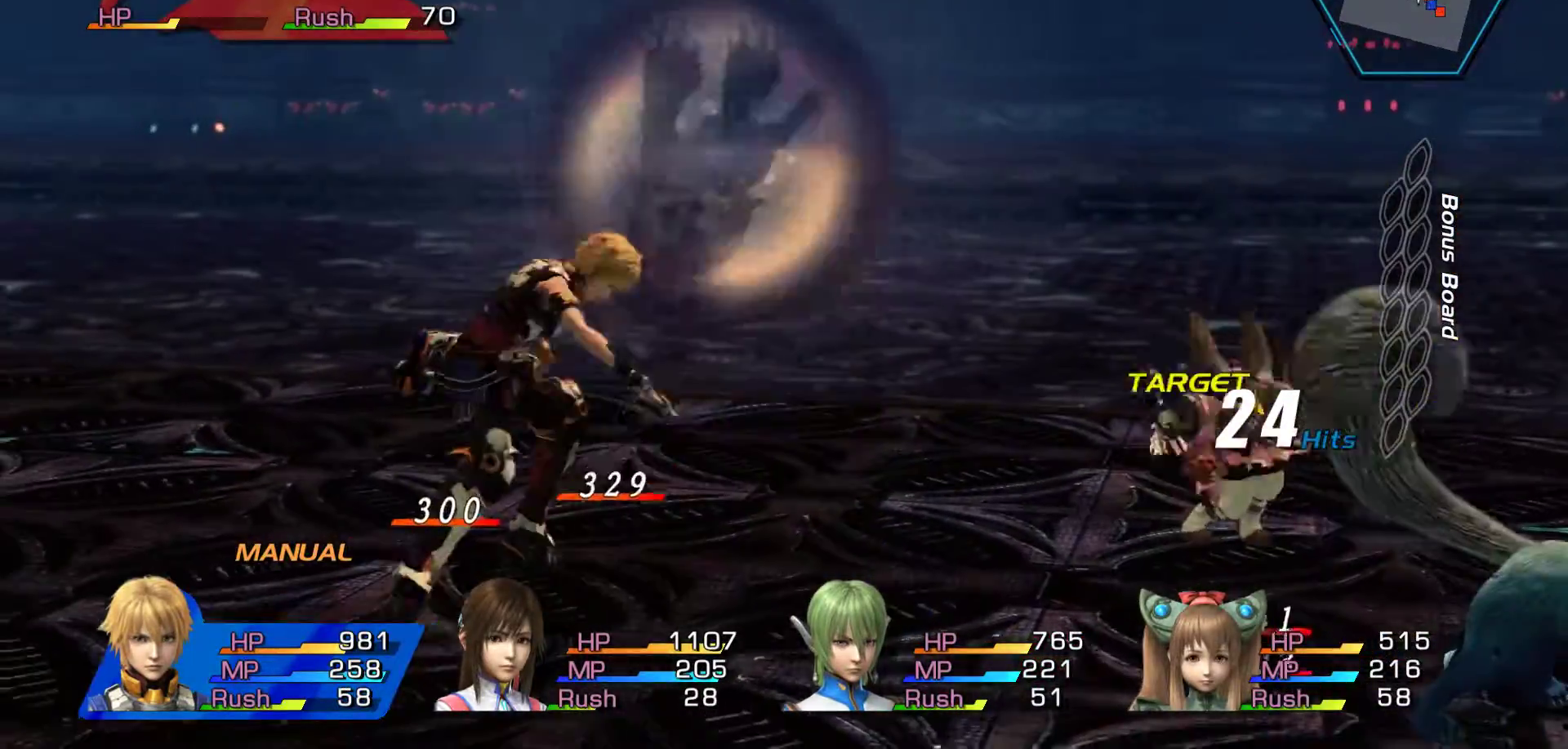
{"buttons": [], "left_stick": "down-right", "right_stick": "center", "events": [[17, "left_stick", "center"], [167, "left_stick", "down-right"]]}
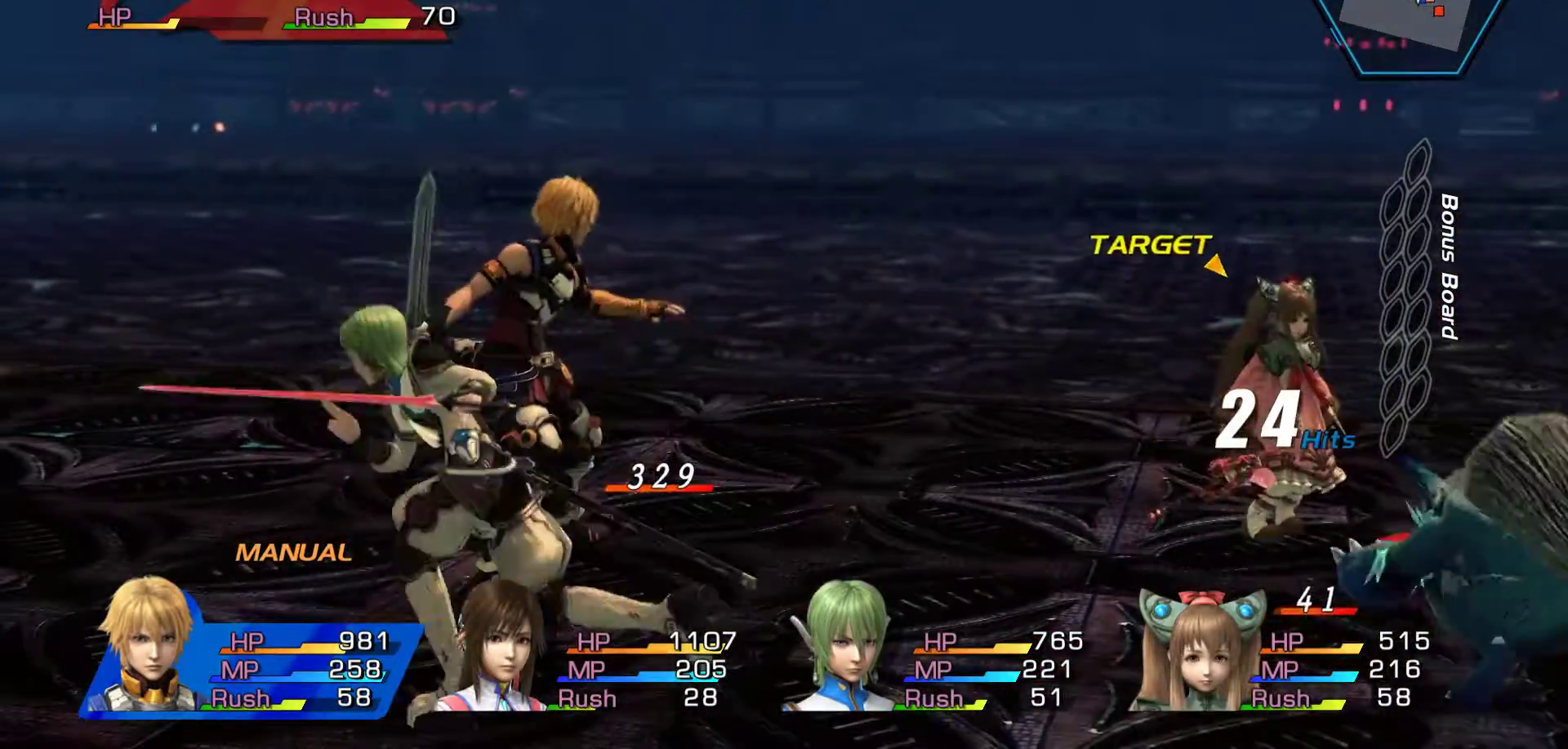
{"buttons": [], "left_stick": "center", "right_stick": "center", "events": [[83, "A", "down"], [200, "left_stick", "center"], [250, "A", "up"], [317, "A", "down"], [500, "A", "up"]]}
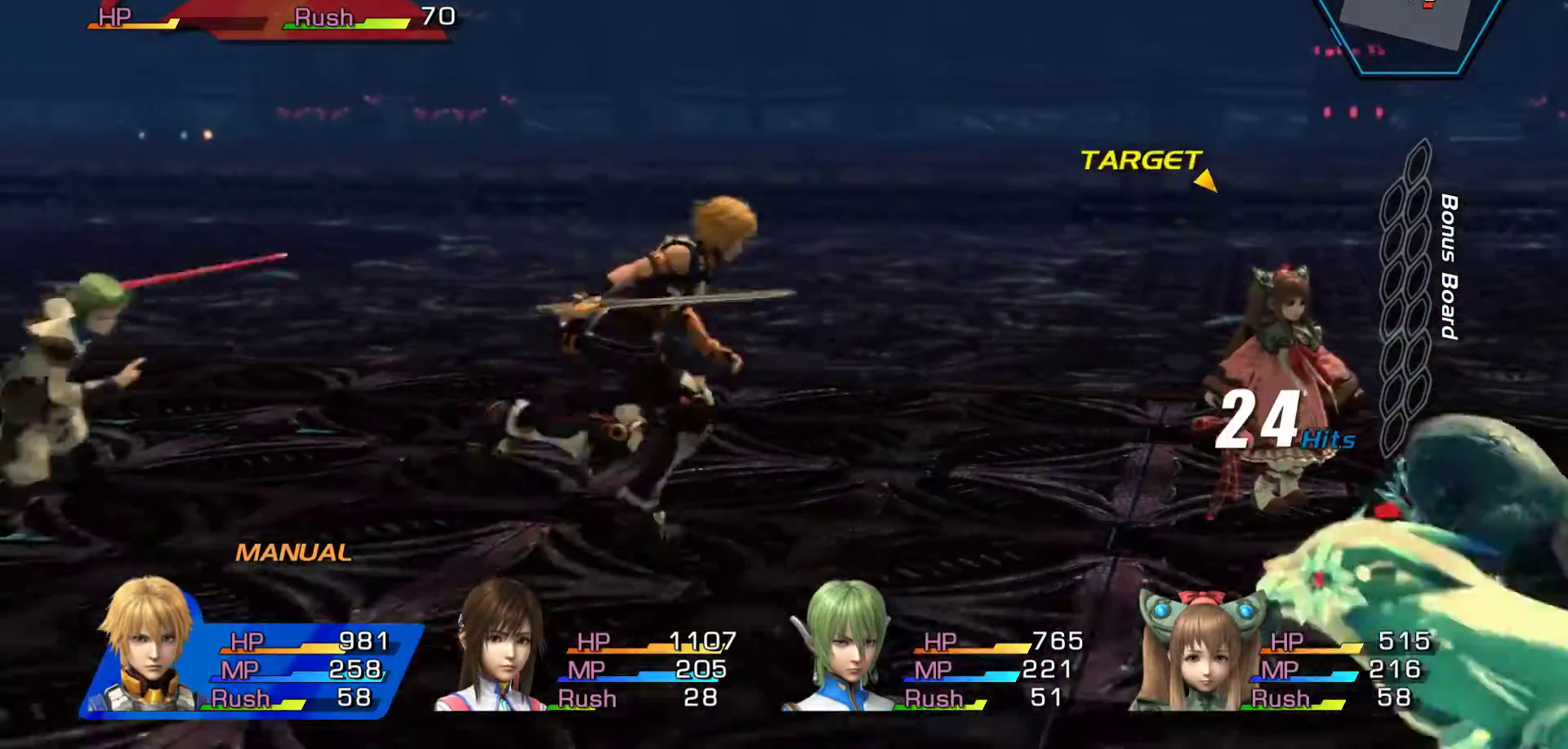
{"buttons": [], "left_stick": "center", "right_stick": "center", "events": [[67, "A", "down"], [200, "A", "up"], [283, "A", "down"], [433, "A", "up"]]}
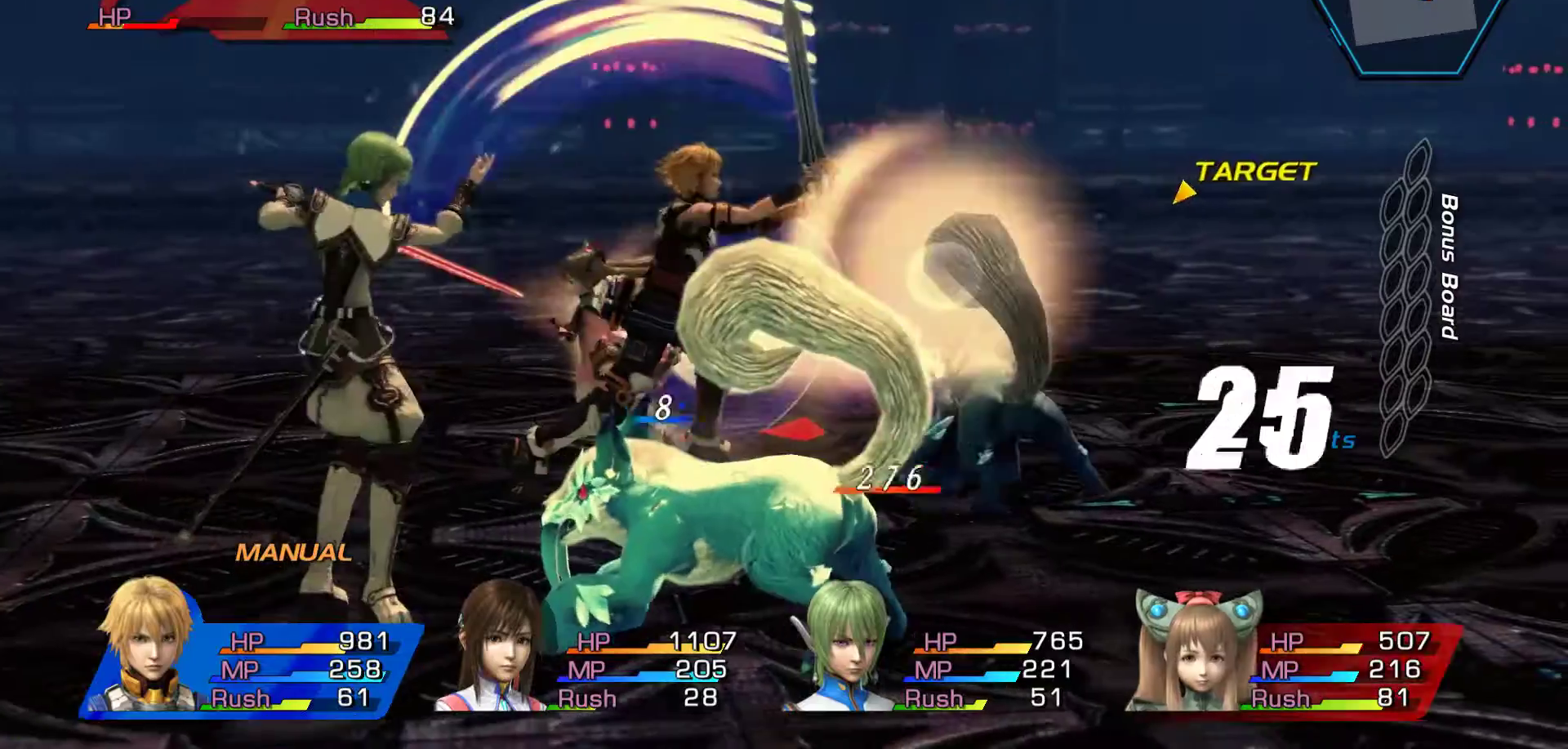
{"buttons": ["A"], "left_stick": "center", "right_stick": "center", "events": [[17, "A", "down"], [167, "A", "up"], [217, "A", "down"], [383, "A", "up"], [450, "A", "down"]]}
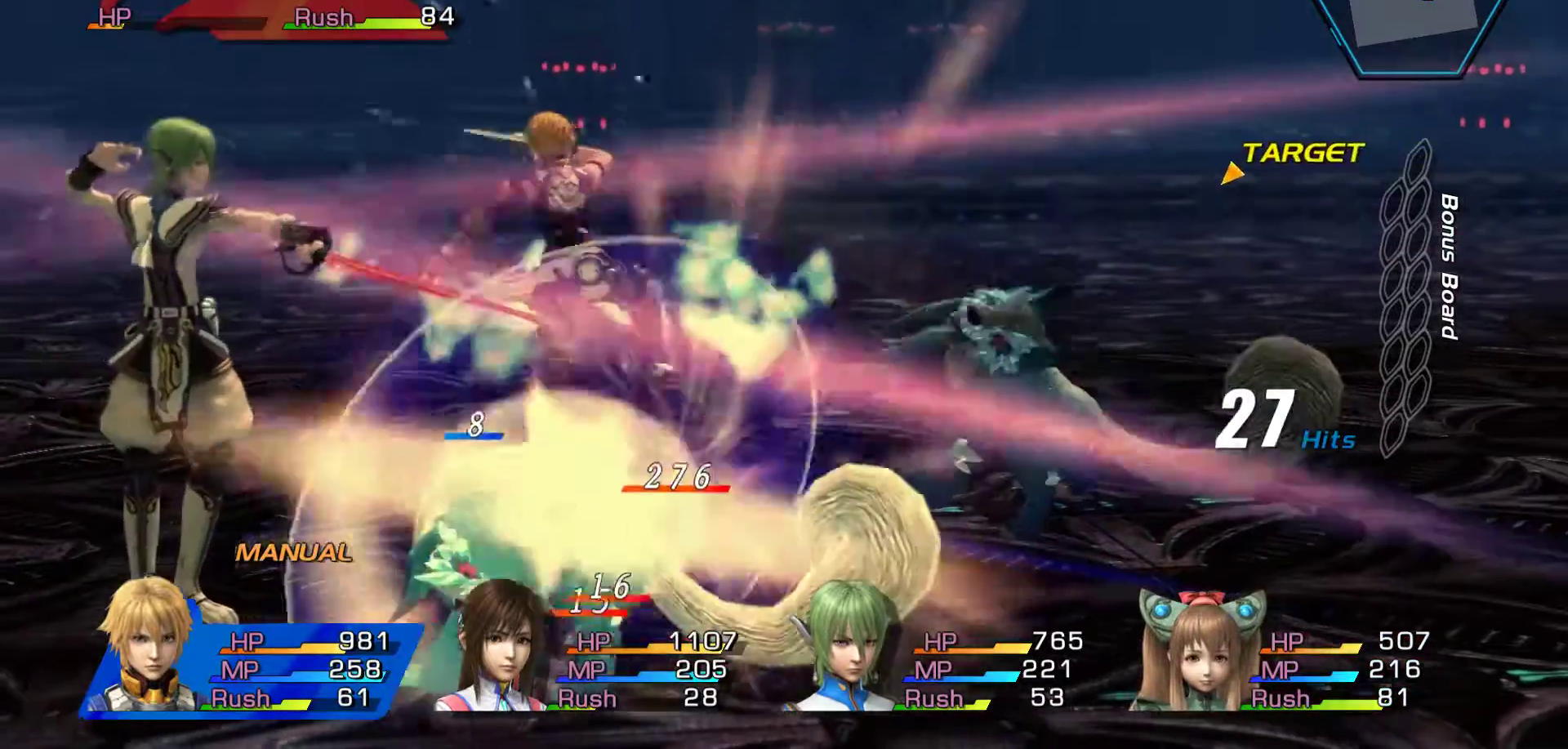
{"buttons": ["A"], "left_stick": "center", "right_stick": "center", "events": [[100, "A", "up"], [167, "A", "down"], [317, "A", "up"], [367, "A", "down"]]}
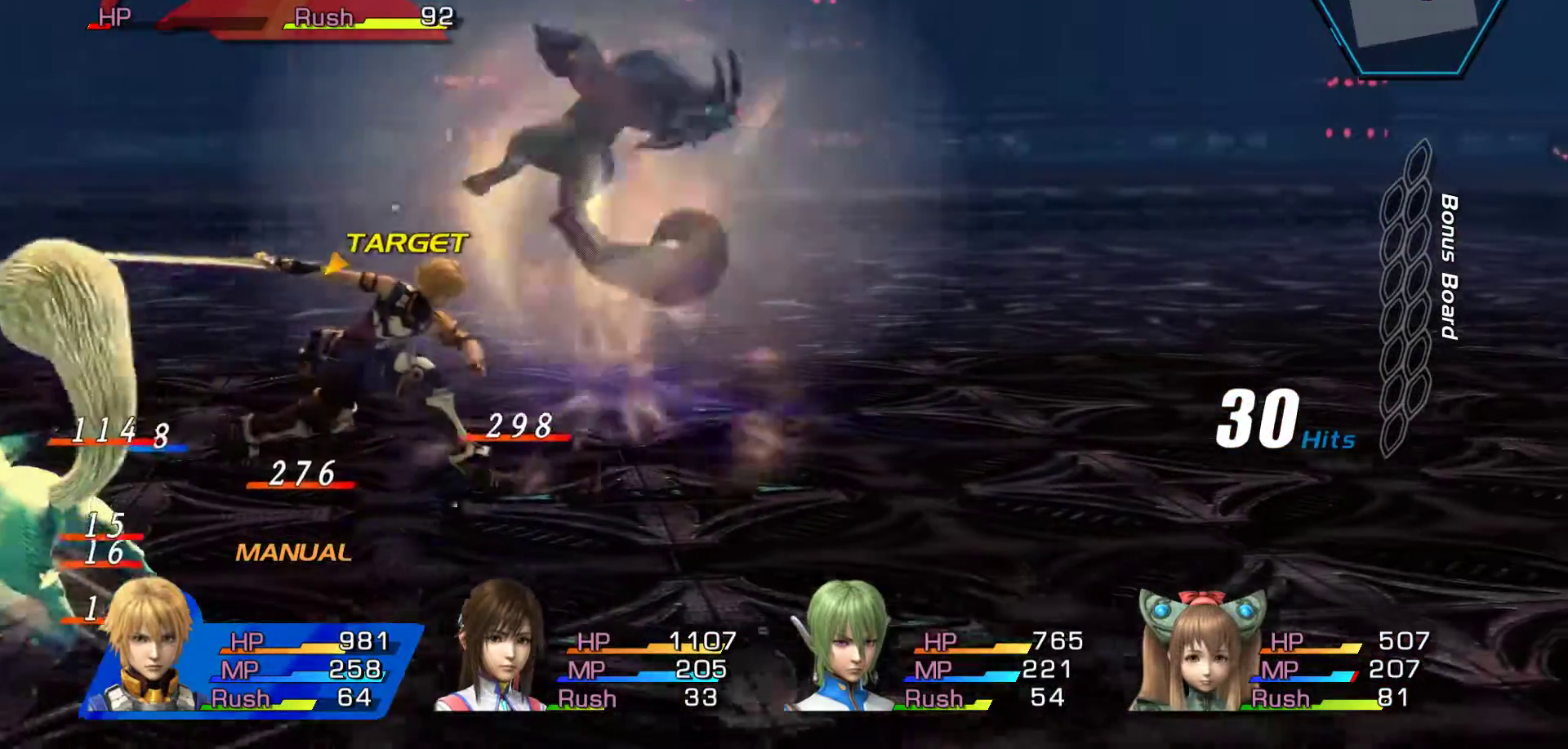
{"buttons": [], "left_stick": "down", "right_stick": "center", "events": [[33, "A", "up"], [83, "A", "down"], [250, "A", "up"], [383, "left_stick", "down"]]}
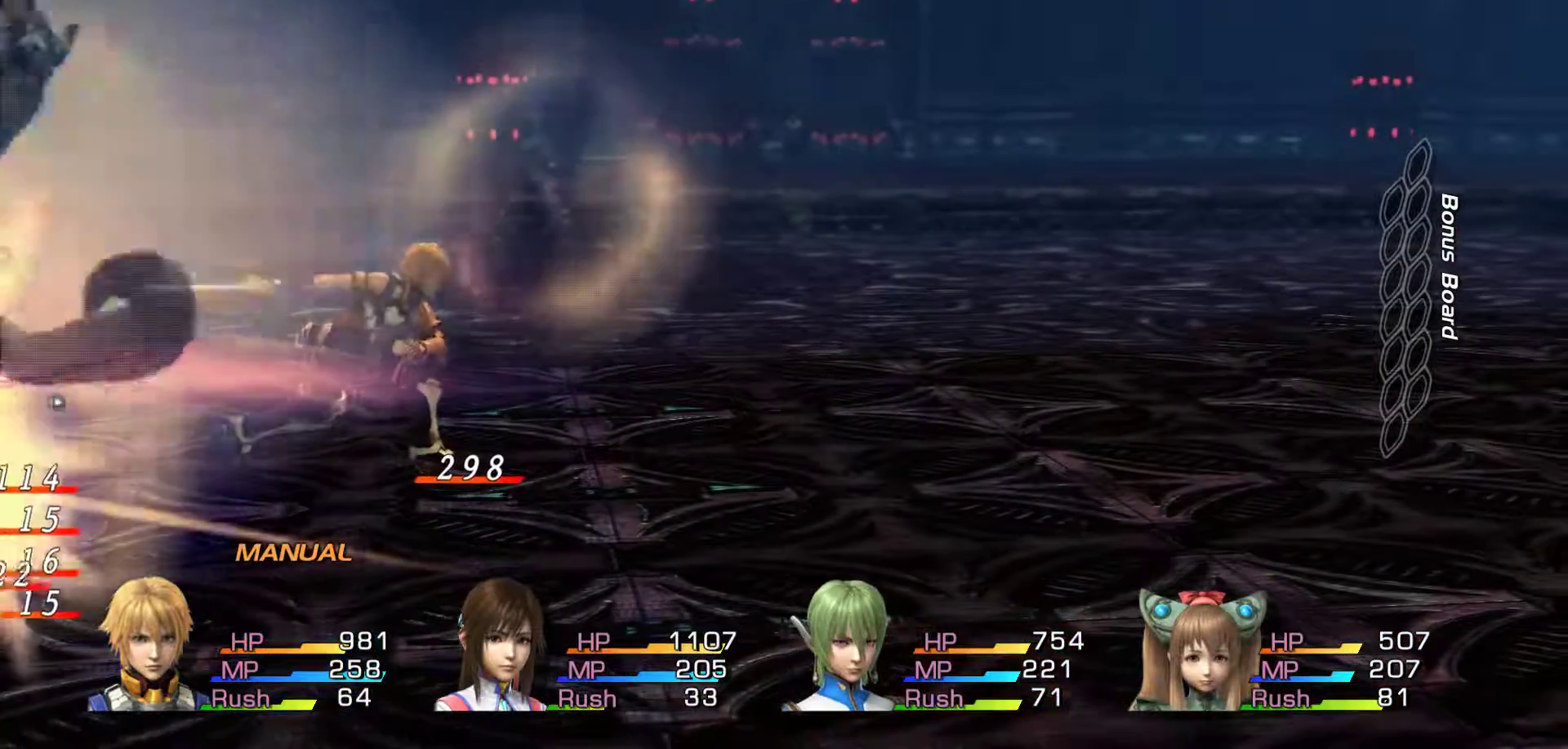
{"buttons": [], "left_stick": "center", "right_stick": "center", "events": [[267, "left_stick", "center"]]}